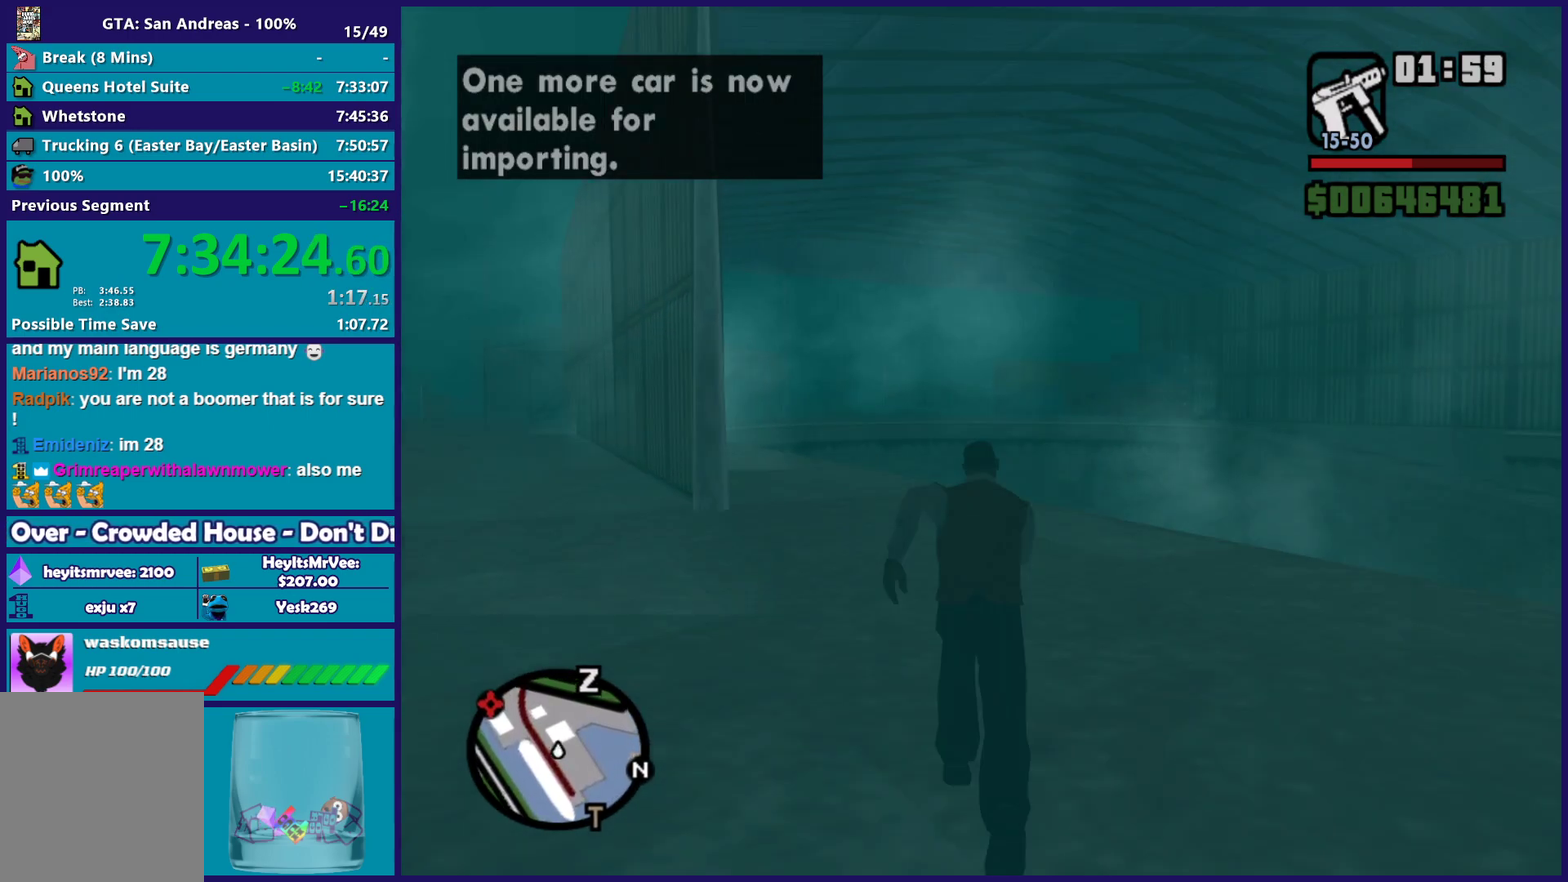
Gameplay with a controller (Xbox layout); each line is a JSON object with the inputs held at the frame after it. "events" lists button and stick changes between this image and that frame as [ms after this image, input, new state], when the widget could be followed in between.
{"buttons": [], "left_stick": "up", "right_stick": "center", "events": [[67, "A", "up"], [150, "A", "down"], [217, "left_stick", "up-left"], [250, "A", "up"], [350, "A", "down"], [350, "left_stick", "up"], [450, "A", "up"]]}
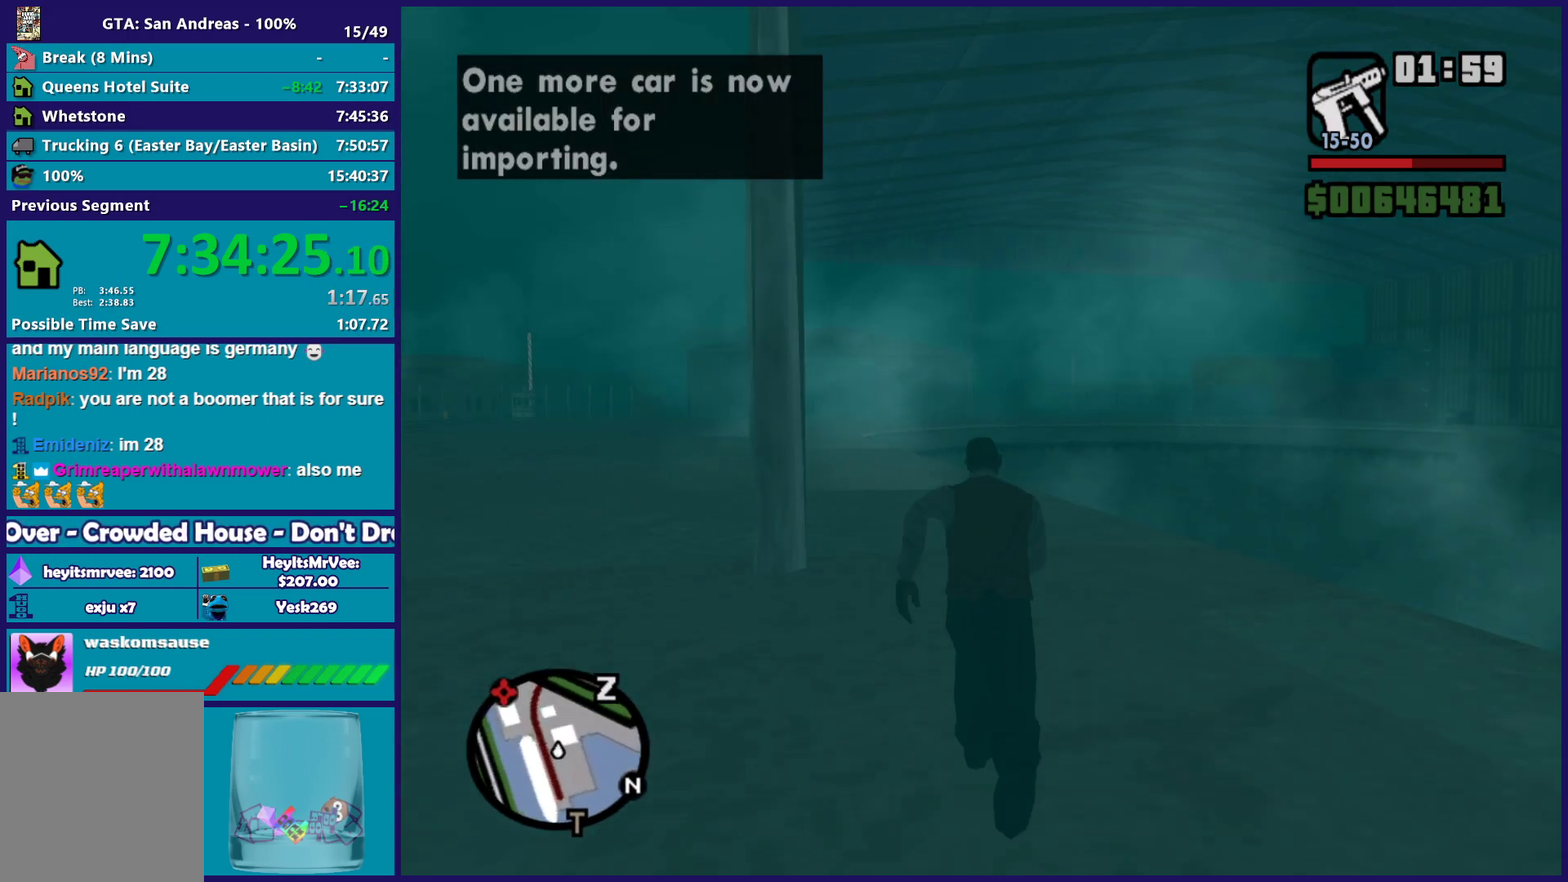
{"buttons": ["A"], "left_stick": "up-left", "right_stick": "center", "events": [[50, "A", "down"], [150, "A", "up"], [250, "A", "down"], [350, "A", "up"], [400, "left_stick", "up-left"], [450, "A", "down"]]}
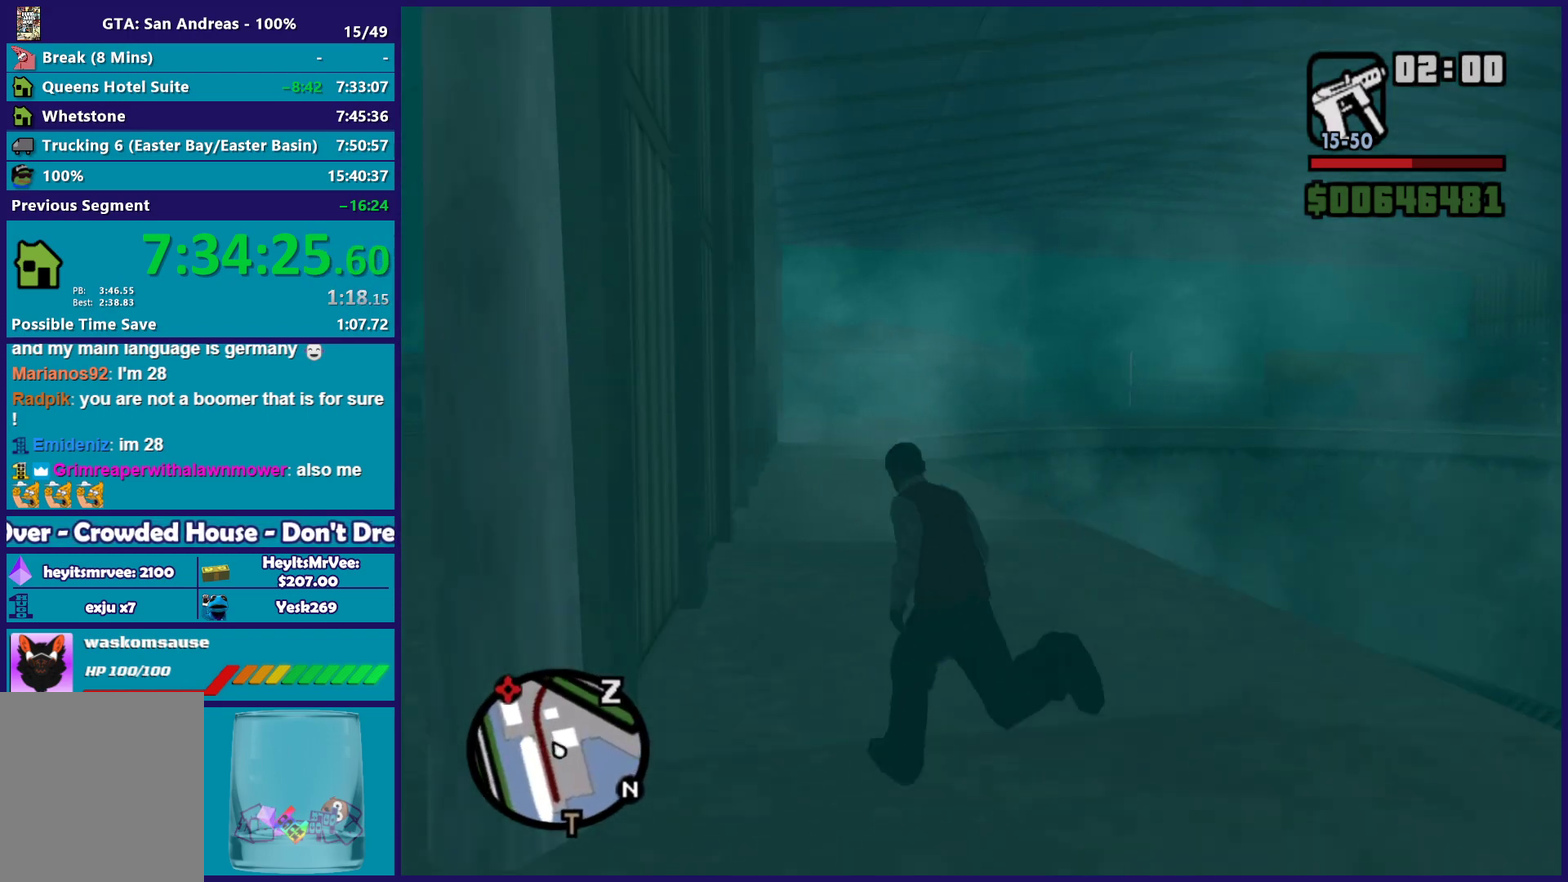
{"buttons": [], "left_stick": "up", "right_stick": "center", "events": [[33, "left_stick", "up"], [50, "A", "up"], [150, "A", "down"], [250, "A", "up"], [367, "A", "down"], [450, "A", "up"]]}
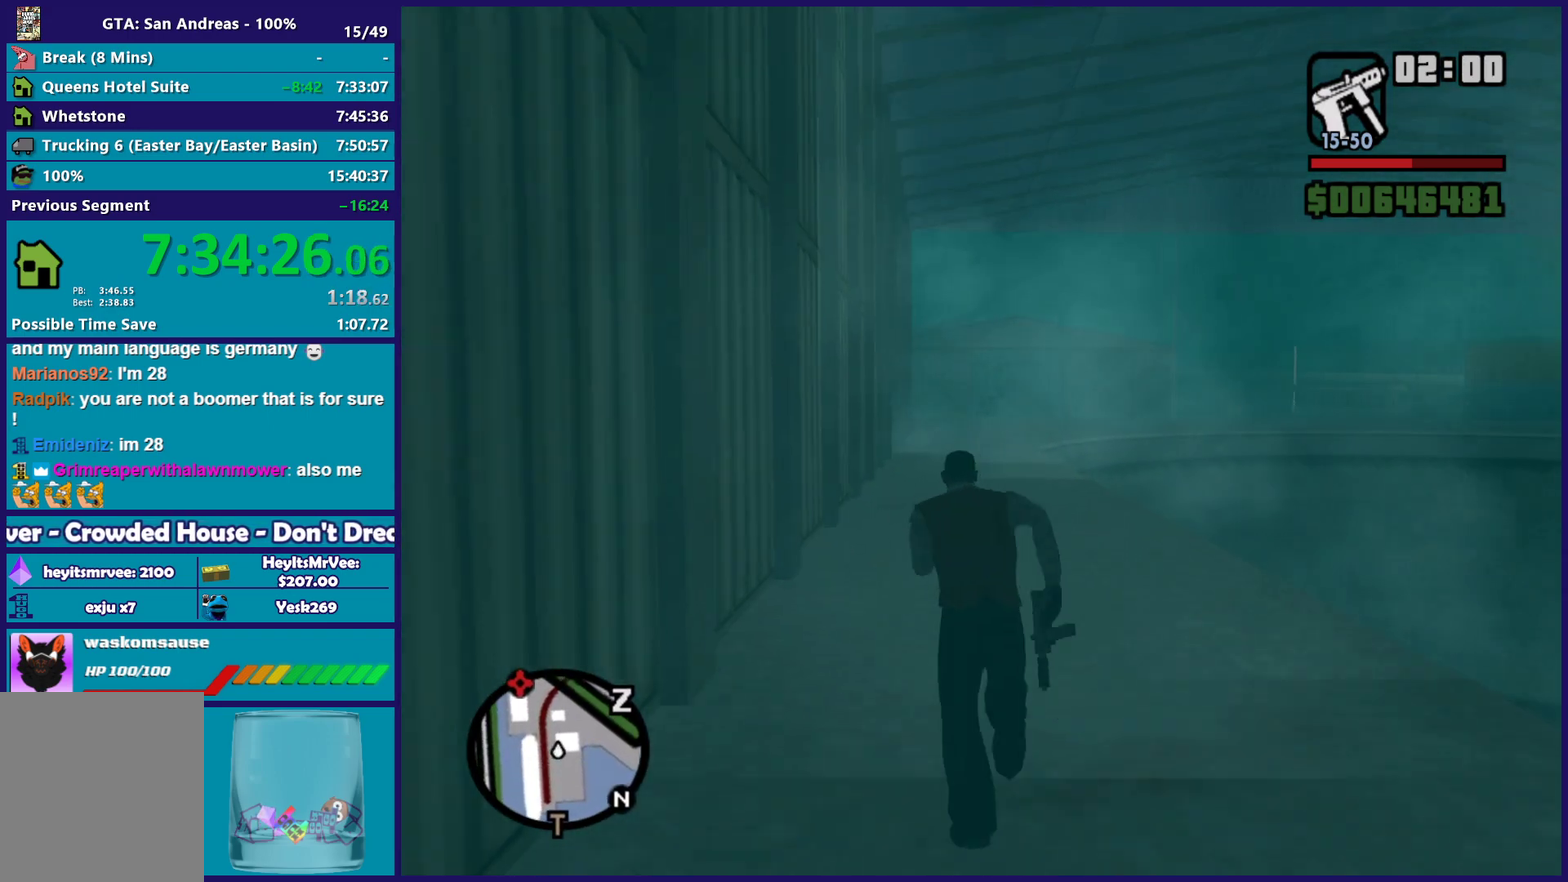
{"buttons": ["A"], "left_stick": "up", "right_stick": "center", "events": [[50, "A", "down"], [167, "A", "up"], [267, "A", "down"], [317, "left_stick", "up-left"], [367, "A", "up"], [433, "left_stick", "up"], [483, "A", "down"]]}
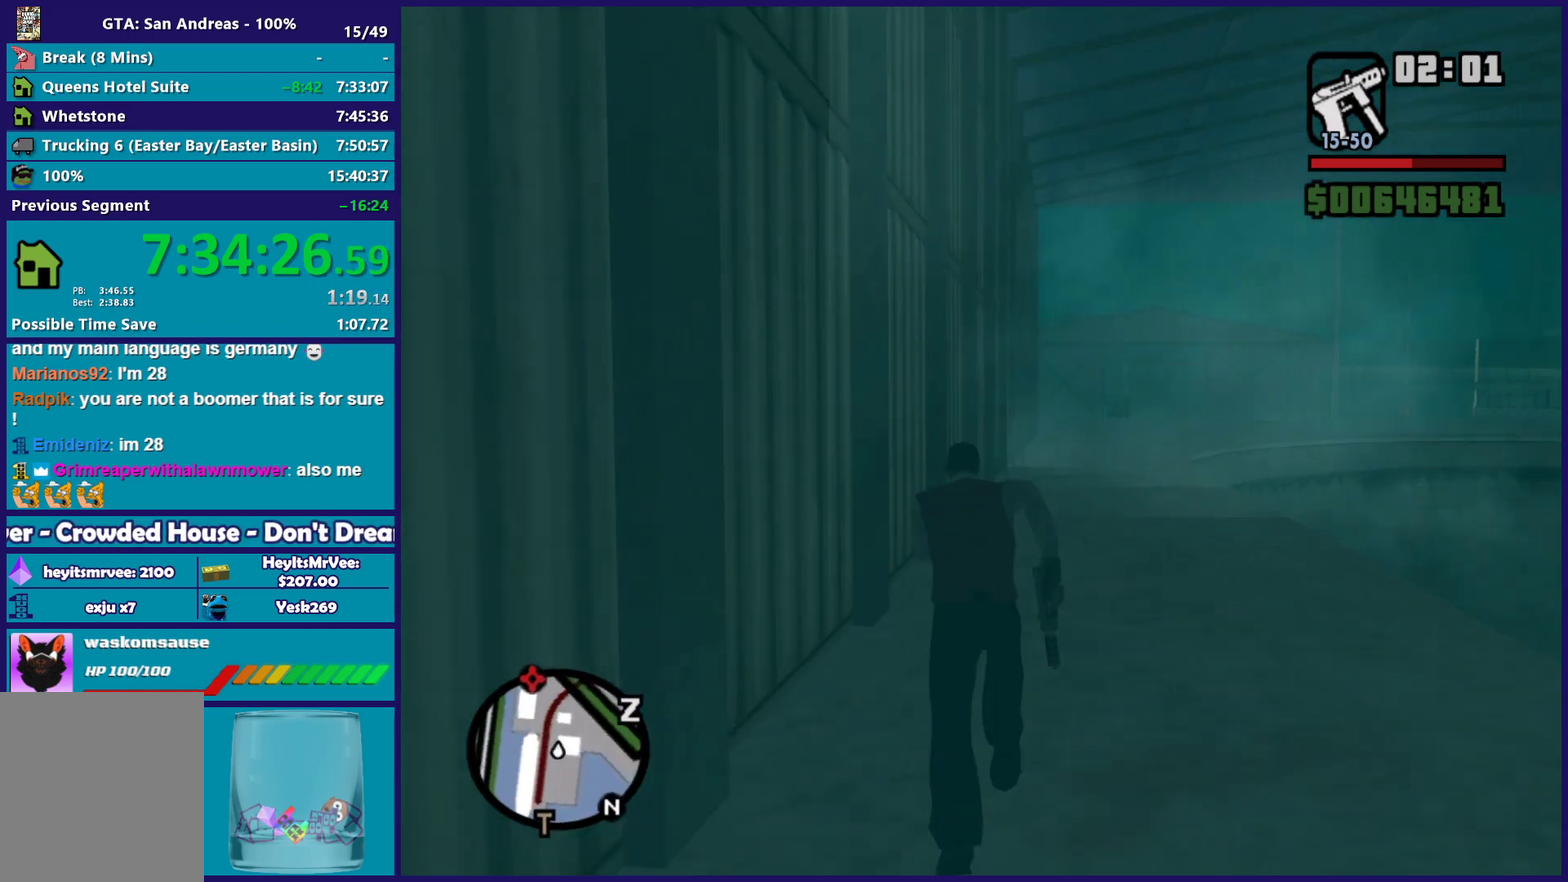
{"buttons": [], "left_stick": "up", "right_stick": "center", "events": [[83, "A", "up"], [183, "A", "down"], [283, "A", "up"], [383, "A", "down"], [400, "left_stick", "up-right"], [467, "A", "up"], [483, "left_stick", "up"]]}
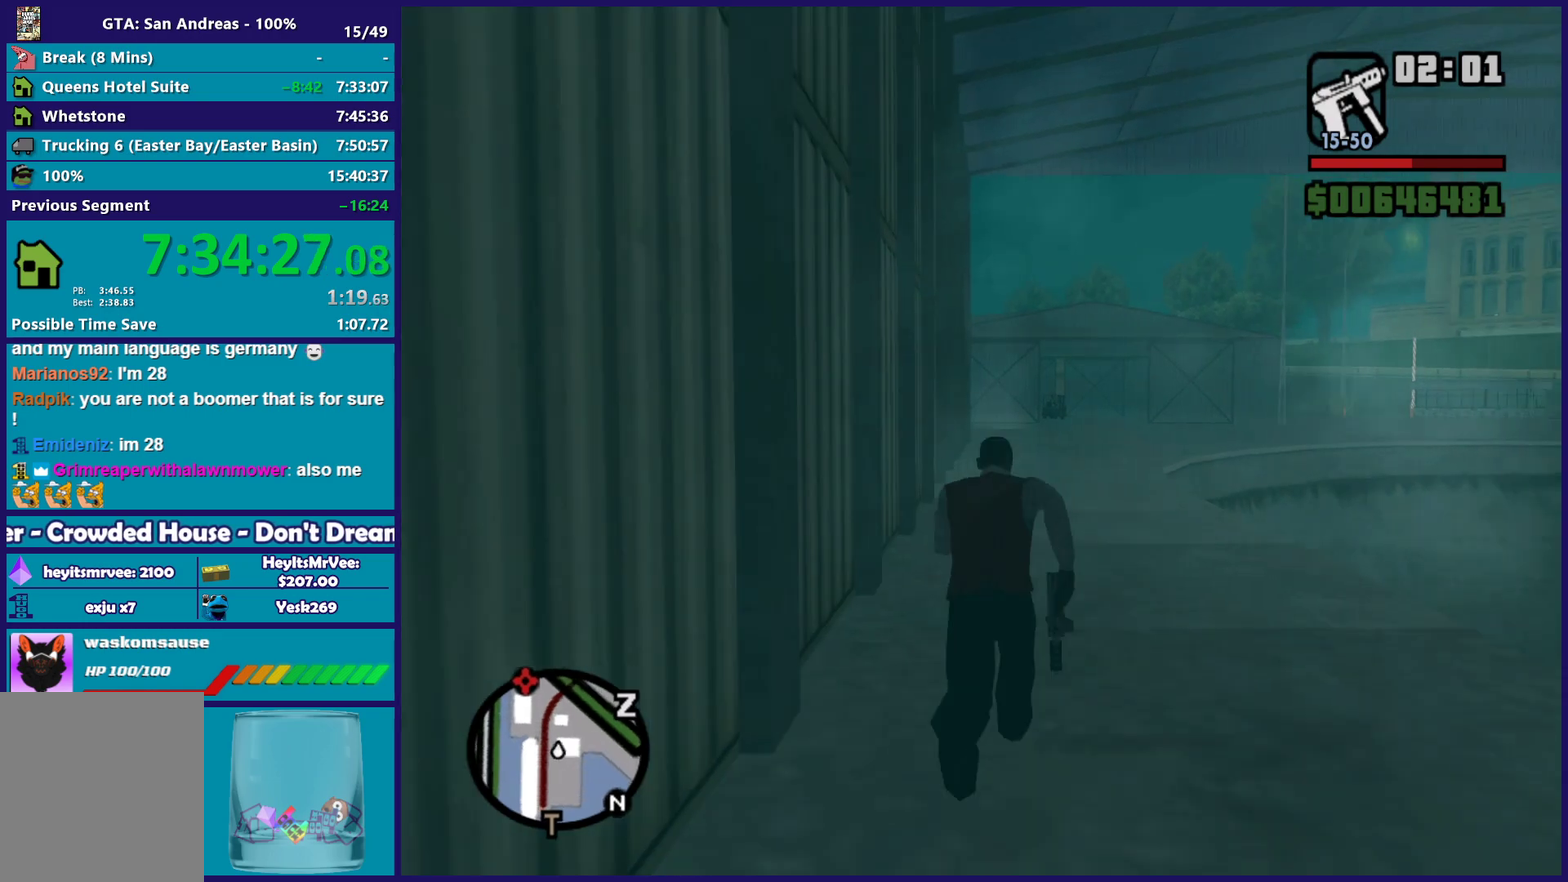
{"buttons": ["A"], "left_stick": "up", "right_stick": "center", "events": [[67, "A", "down"], [167, "A", "up"], [267, "A", "down"], [367, "A", "up"], [467, "A", "down"]]}
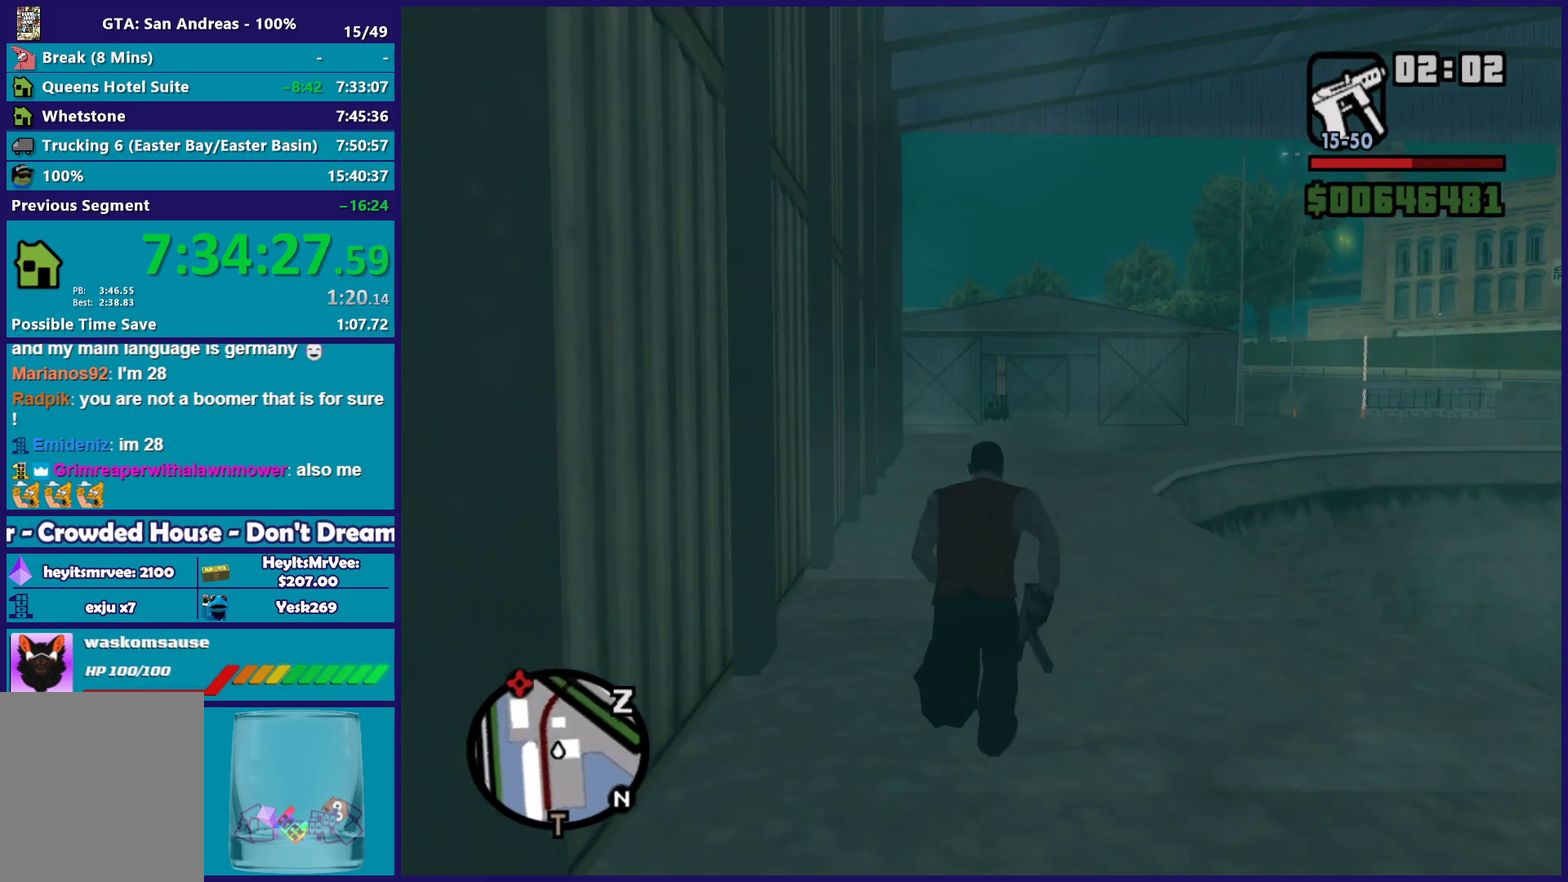
{"buttons": [], "left_stick": "up-right", "right_stick": "center", "events": [[67, "A", "up"], [167, "A", "down"], [267, "A", "up"], [350, "A", "down"], [450, "A", "up"], [500, "left_stick", "up-right"]]}
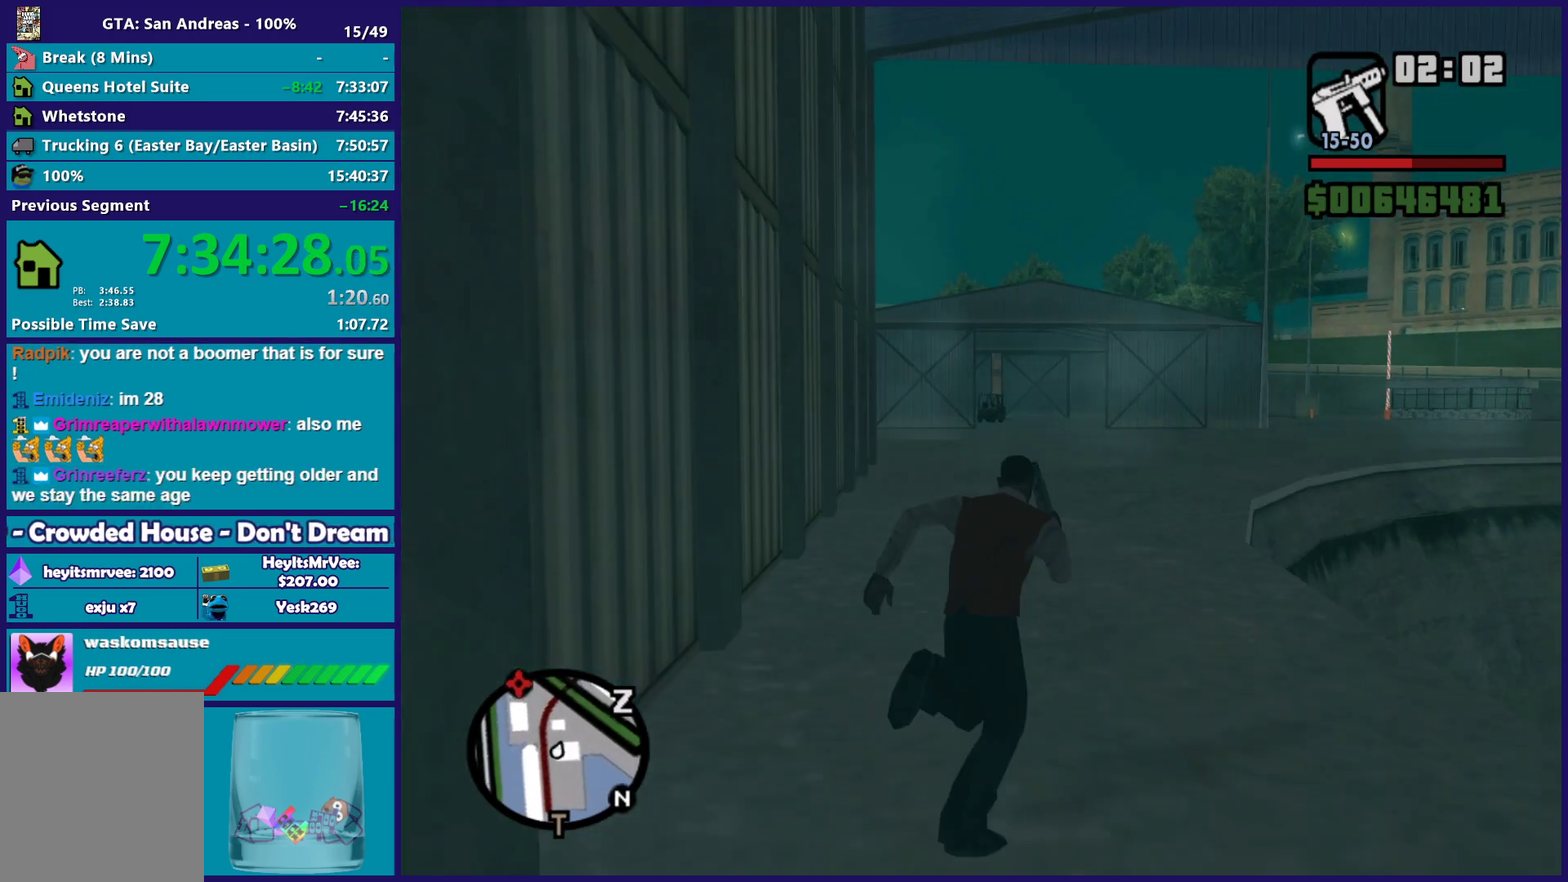
{"buttons": ["A"], "left_stick": "up", "right_stick": "center", "events": [[50, "A", "down"], [83, "left_stick", "up"], [150, "A", "up"], [250, "A", "down"], [333, "A", "up"], [367, "left_stick", "up-right"], [450, "A", "down"], [450, "left_stick", "up"]]}
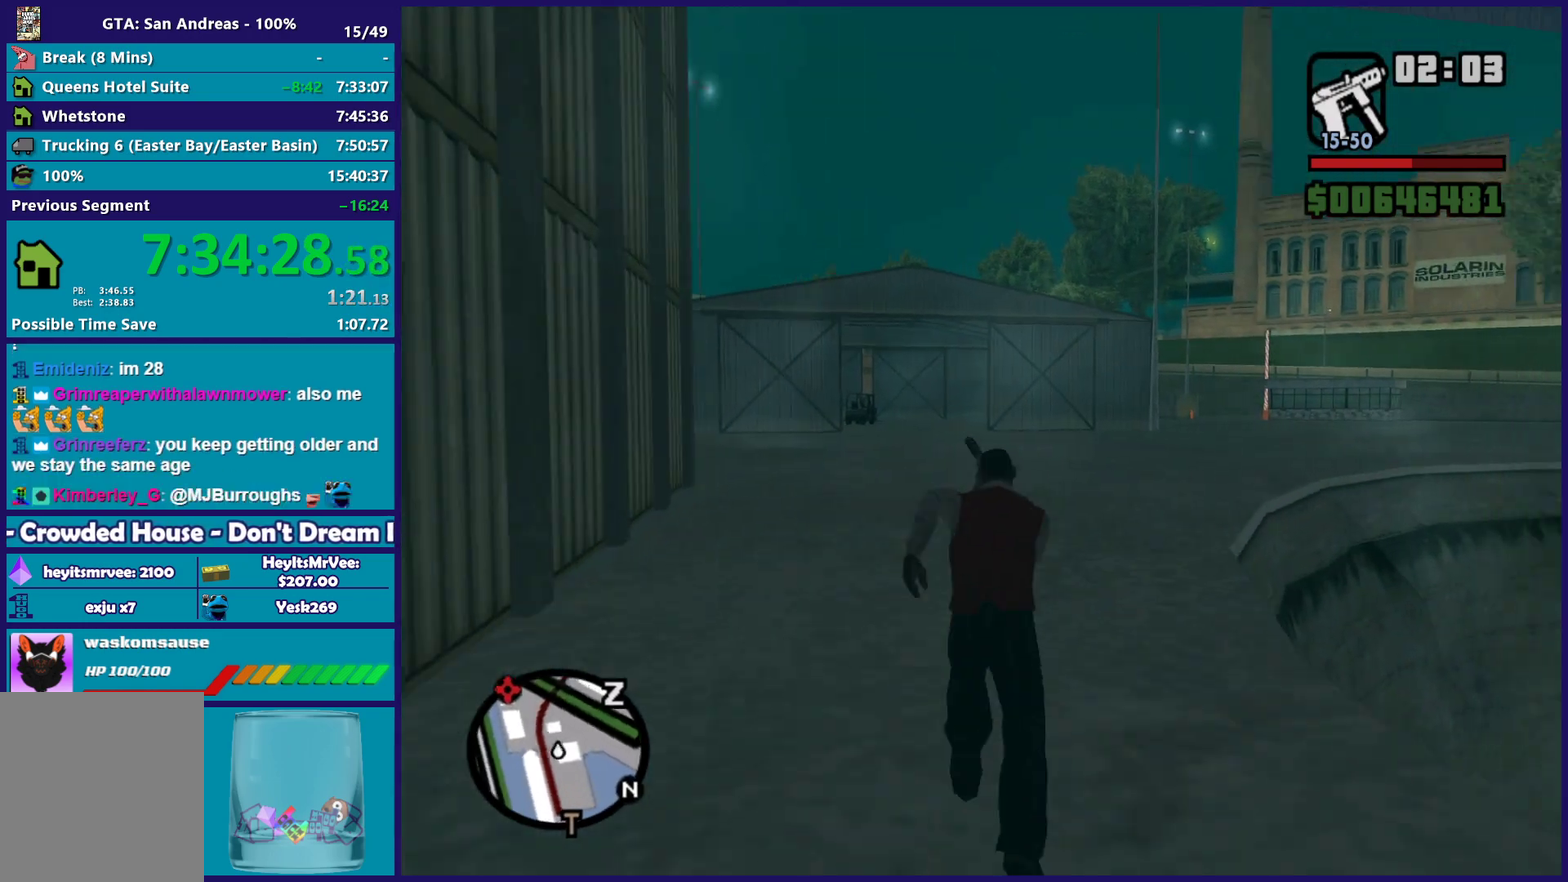
{"buttons": [], "left_stick": "up", "right_stick": "center", "events": [[33, "A", "up"], [133, "A", "down"], [250, "A", "up"], [350, "A", "down"], [450, "A", "up"]]}
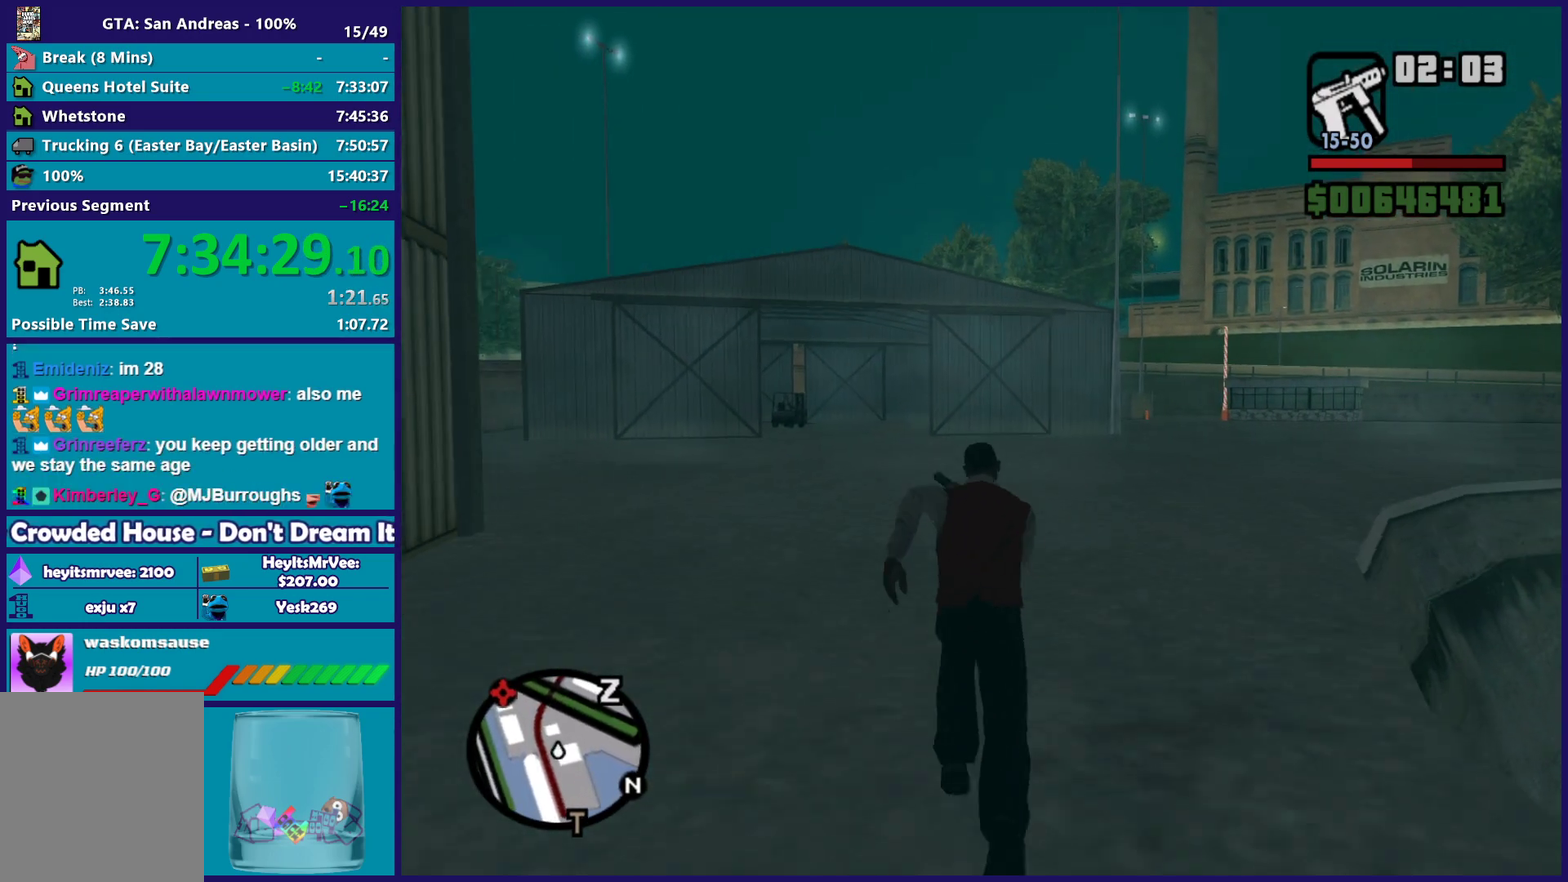
{"buttons": ["A"], "left_stick": "up", "right_stick": "center", "events": [[50, "A", "down"], [150, "A", "up"], [250, "A", "down"], [350, "A", "up"], [450, "A", "down"]]}
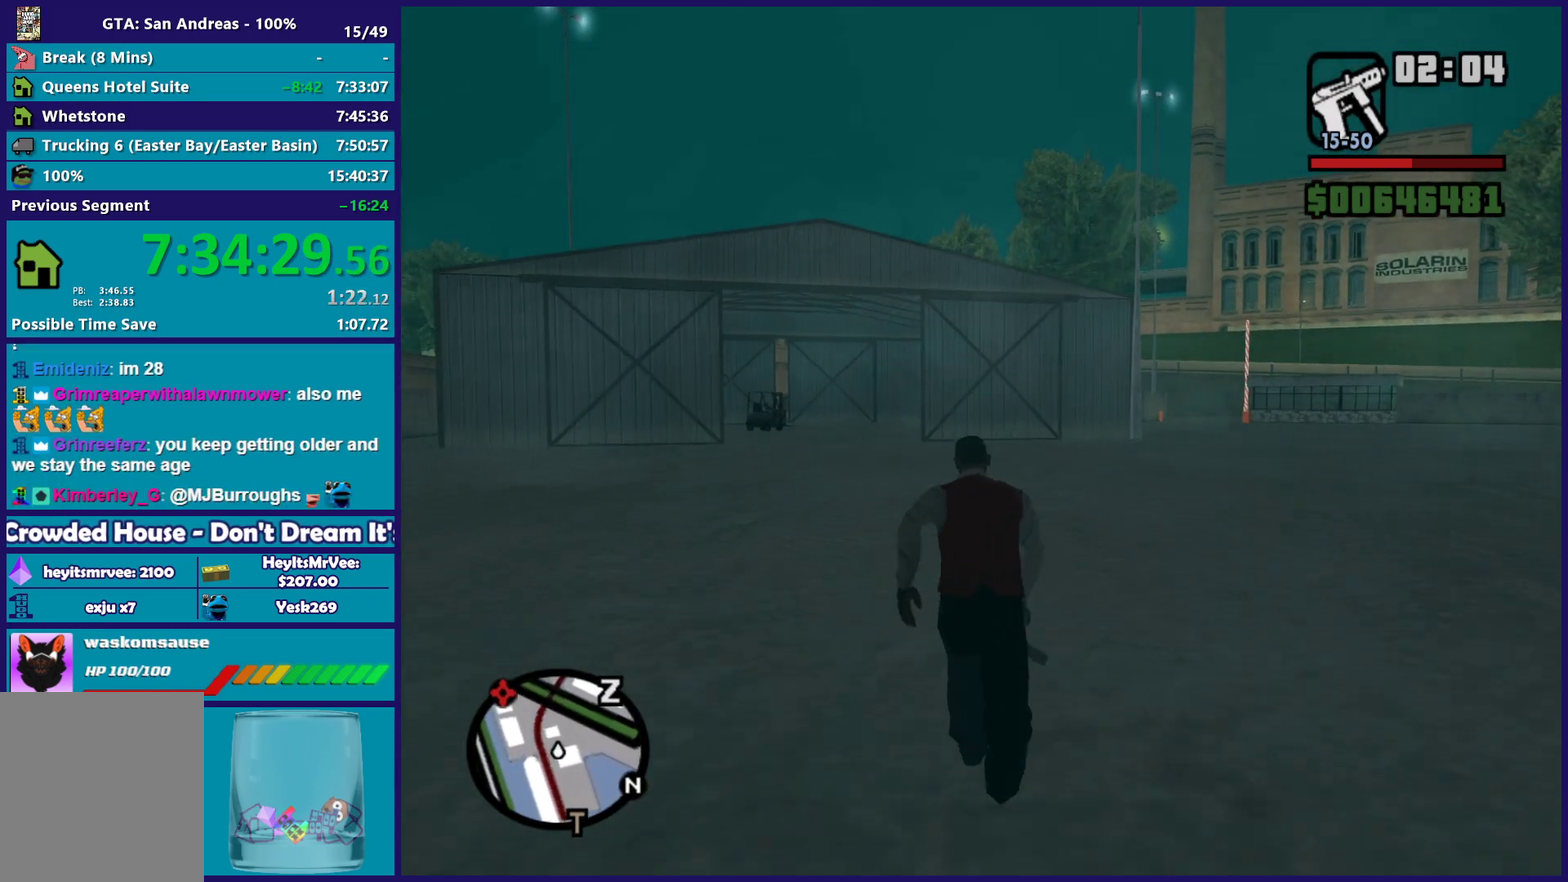
{"buttons": [], "left_stick": "up-right", "right_stick": "center", "events": [[50, "A", "up"], [50, "left_stick", "up-right"], [150, "A", "down"], [233, "left_stick", "up"], [250, "A", "up"], [333, "A", "down"], [400, "left_stick", "up-right"], [450, "A", "up"]]}
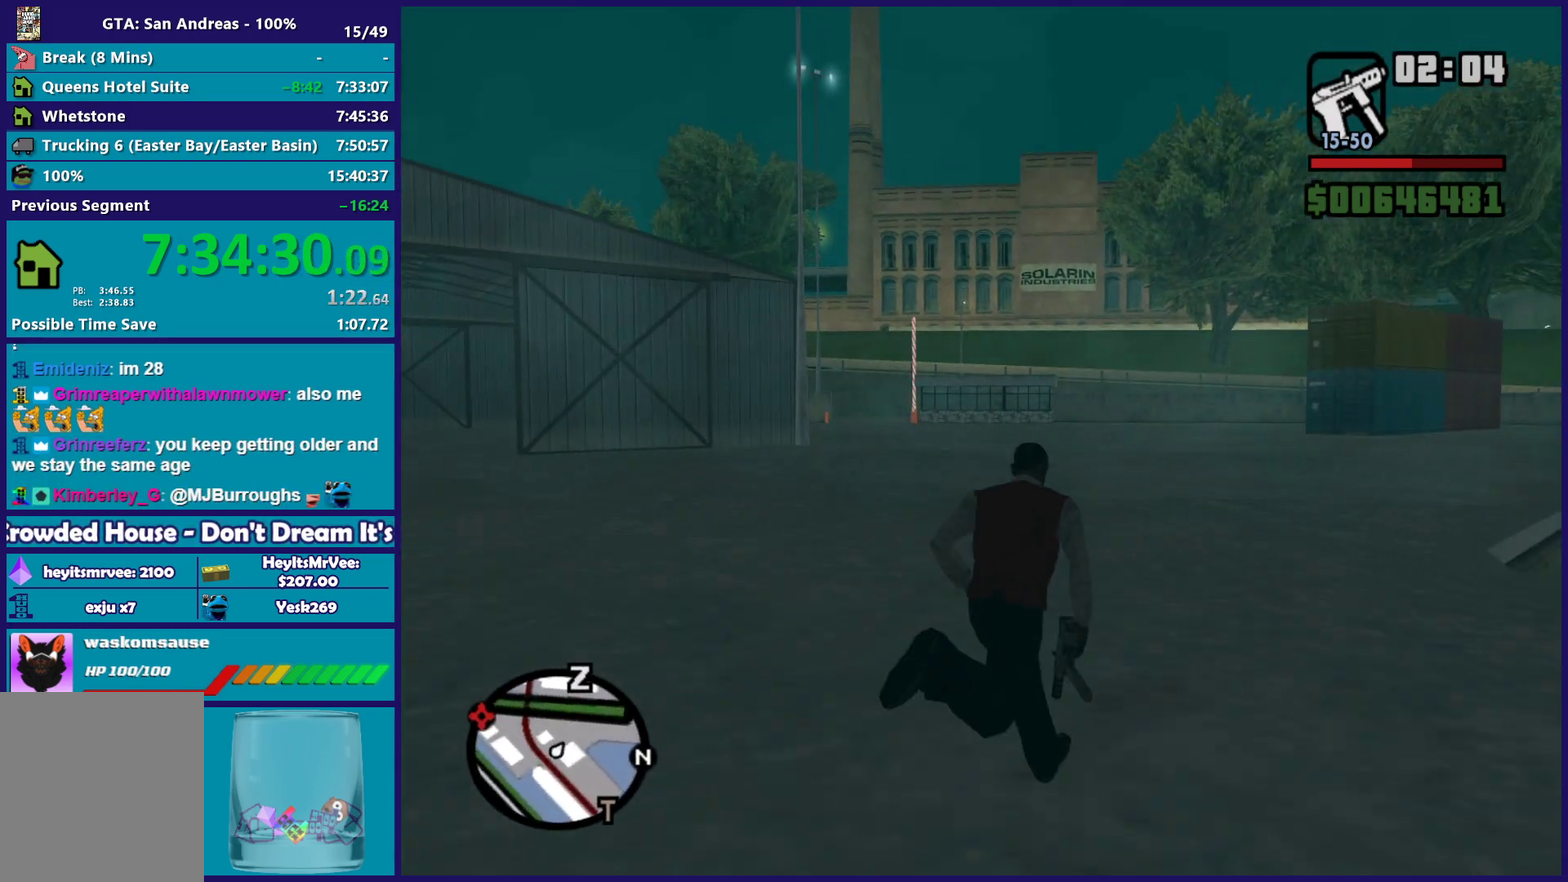
{"buttons": ["A"], "left_stick": "up", "right_stick": "center", "events": [[33, "A", "down"], [117, "left_stick", "up"], [133, "A", "up"], [233, "A", "down"], [333, "A", "up"], [333, "left_stick", "up-right"], [417, "left_stick", "up"], [433, "A", "down"]]}
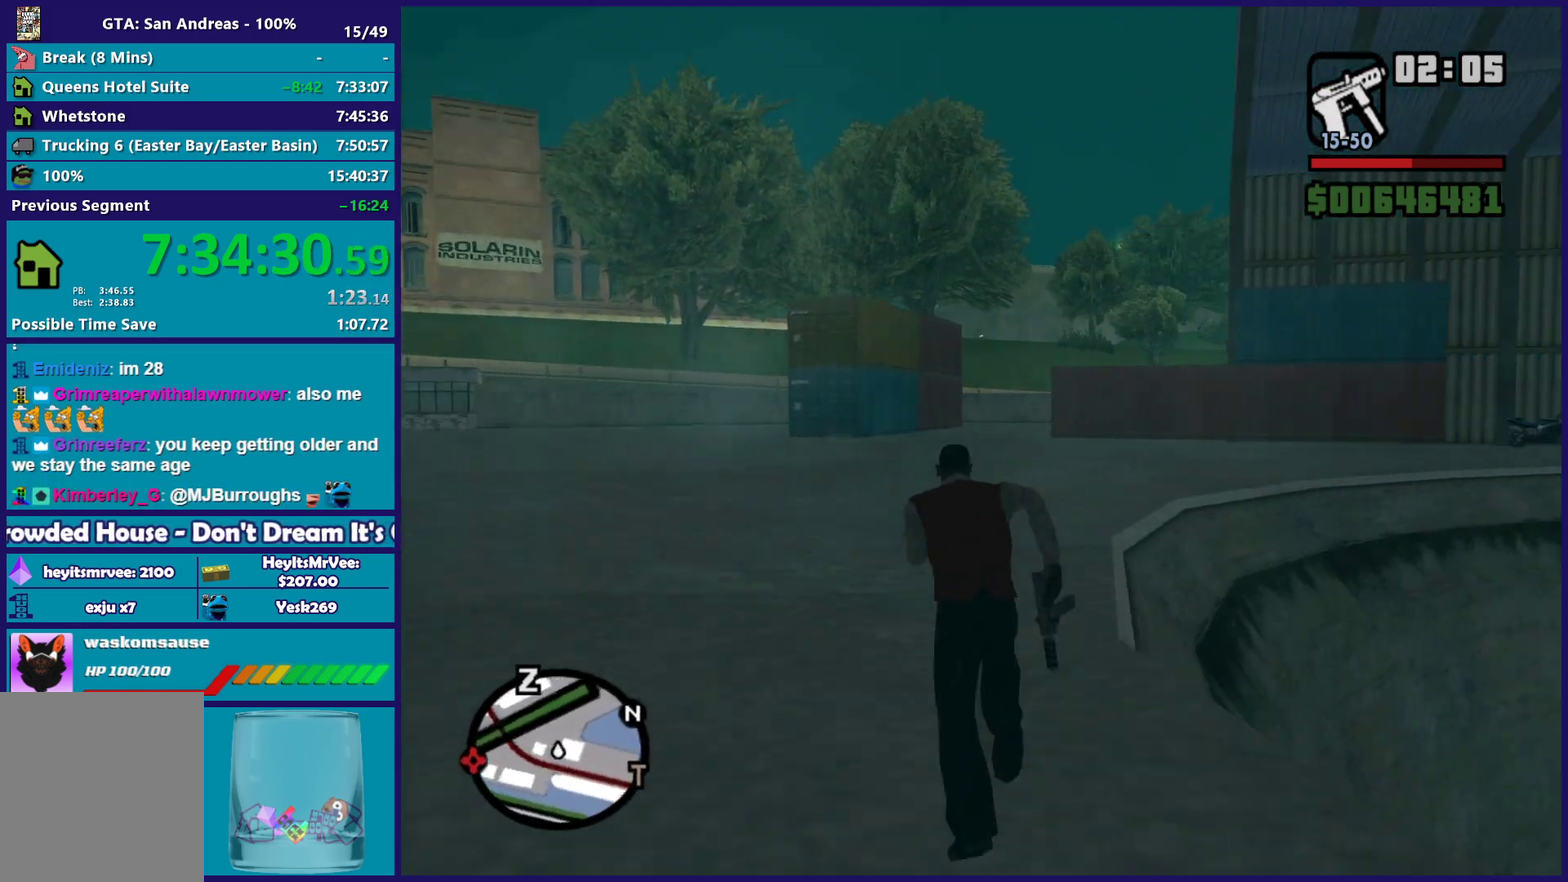
{"buttons": [], "left_stick": "up", "right_stick": "center", "events": [[33, "A", "up"], [117, "A", "down"], [233, "A", "up"], [317, "A", "down"], [417, "A", "up"]]}
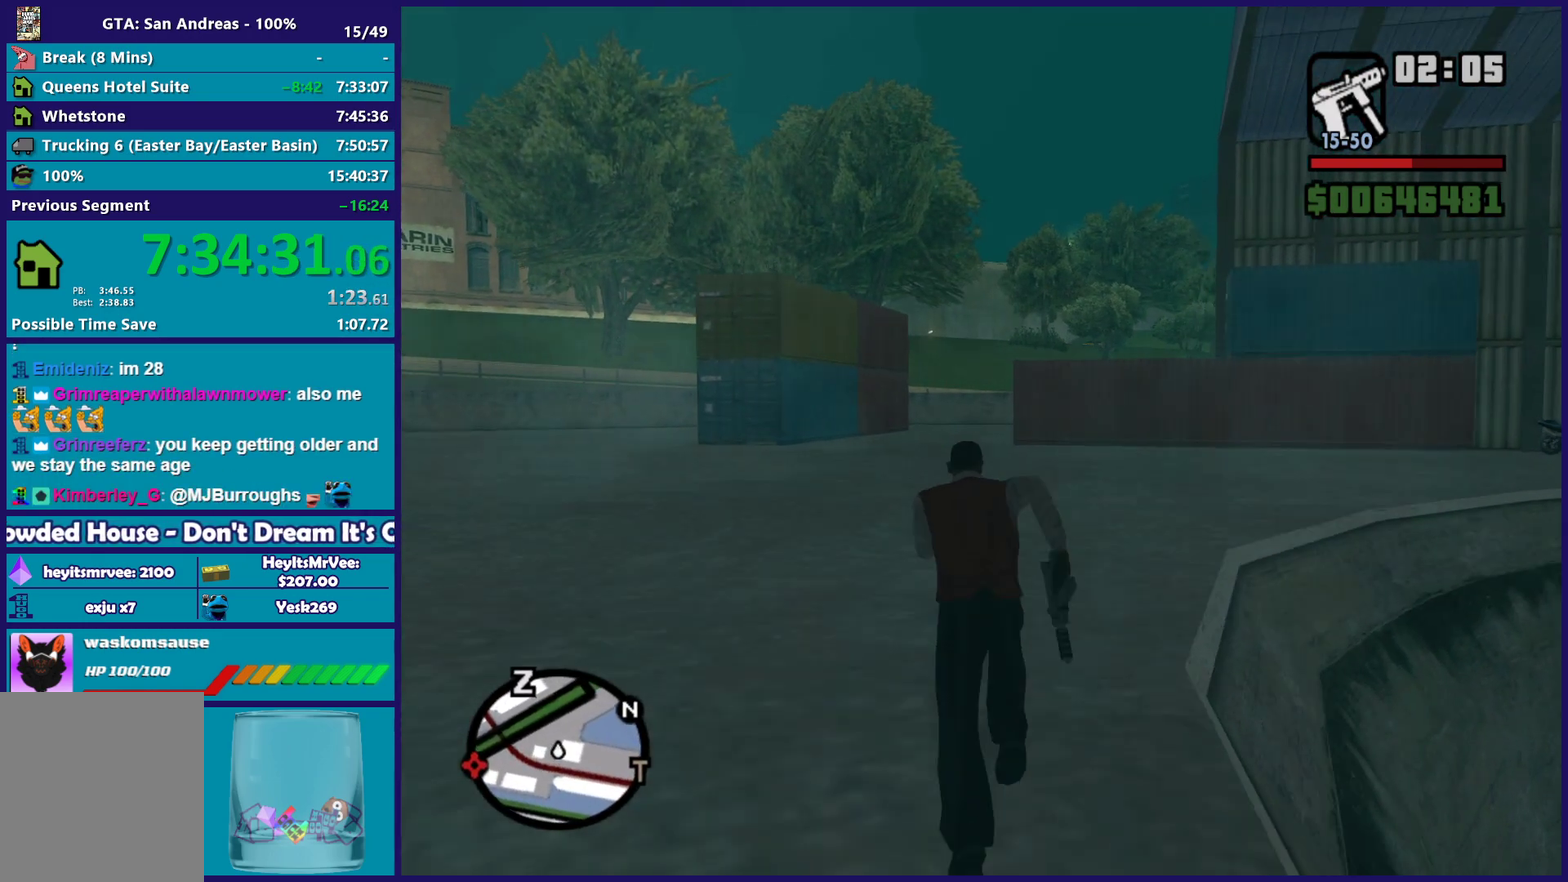
{"buttons": [], "left_stick": "up", "right_stick": "center", "events": [[17, "A", "down"], [17, "left_stick", "up-right"], [117, "A", "up"], [133, "left_stick", "up"], [200, "A", "down"], [300, "A", "up"], [400, "A", "down"], [483, "A", "up"]]}
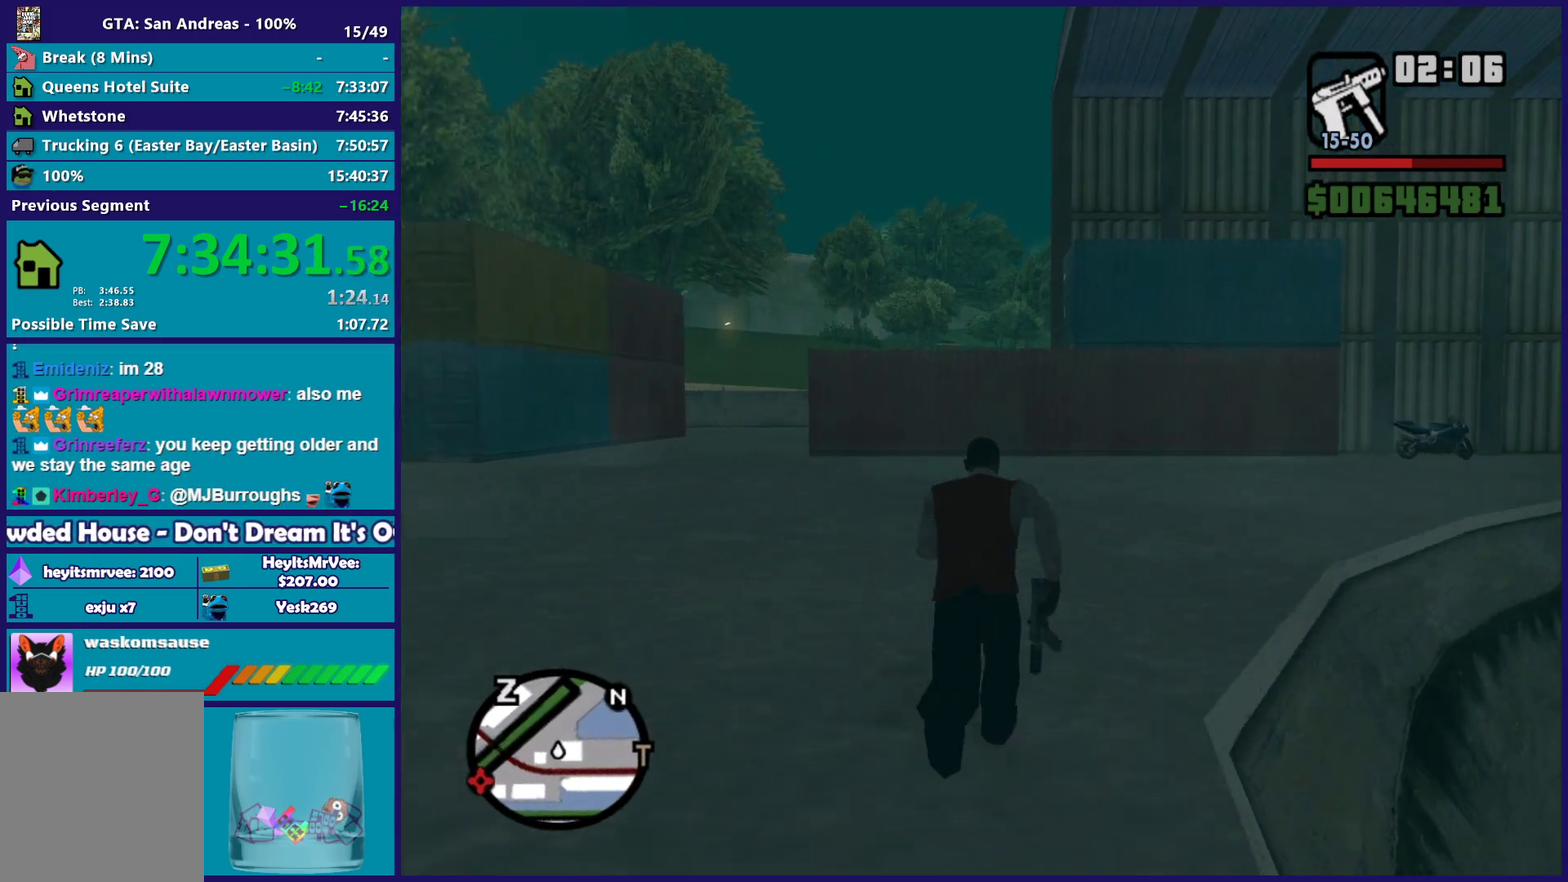
{"buttons": ["A"], "left_stick": "up", "right_stick": "center", "events": [[67, "left_stick", "up-right"], [83, "A", "down"], [150, "left_stick", "up"], [183, "A", "up"], [283, "A", "down"], [400, "A", "up"], [483, "A", "down"]]}
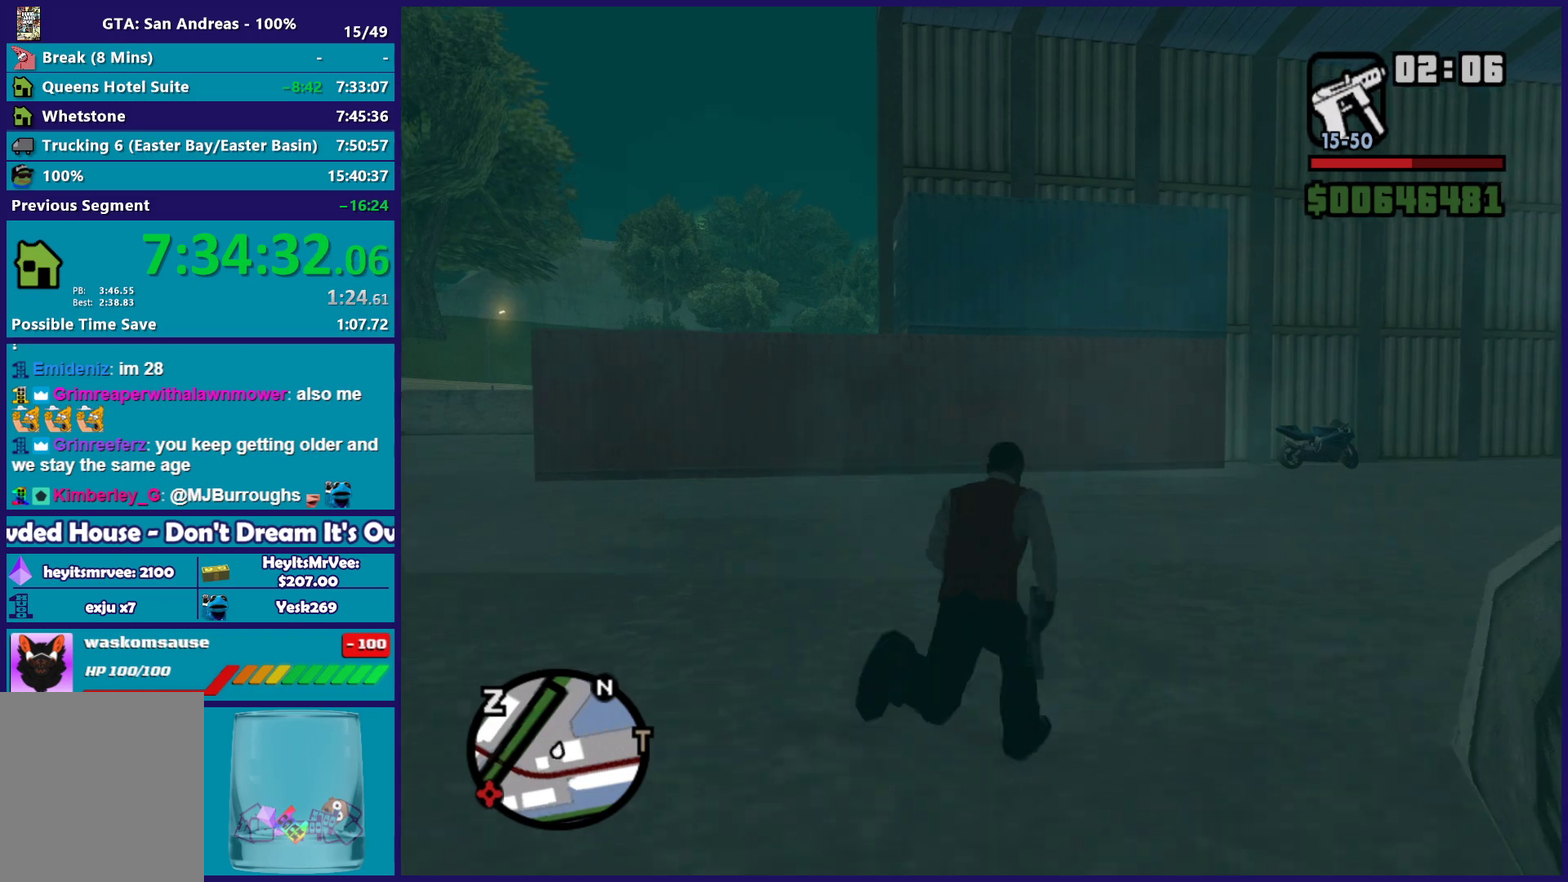
{"buttons": [], "left_stick": "up", "right_stick": "center", "events": [[17, "left_stick", "up-right"], [83, "A", "up"], [117, "left_stick", "up"], [183, "A", "down"], [283, "A", "up"], [283, "left_stick", "up-right"], [367, "A", "down"], [383, "left_stick", "up"], [467, "A", "up"]]}
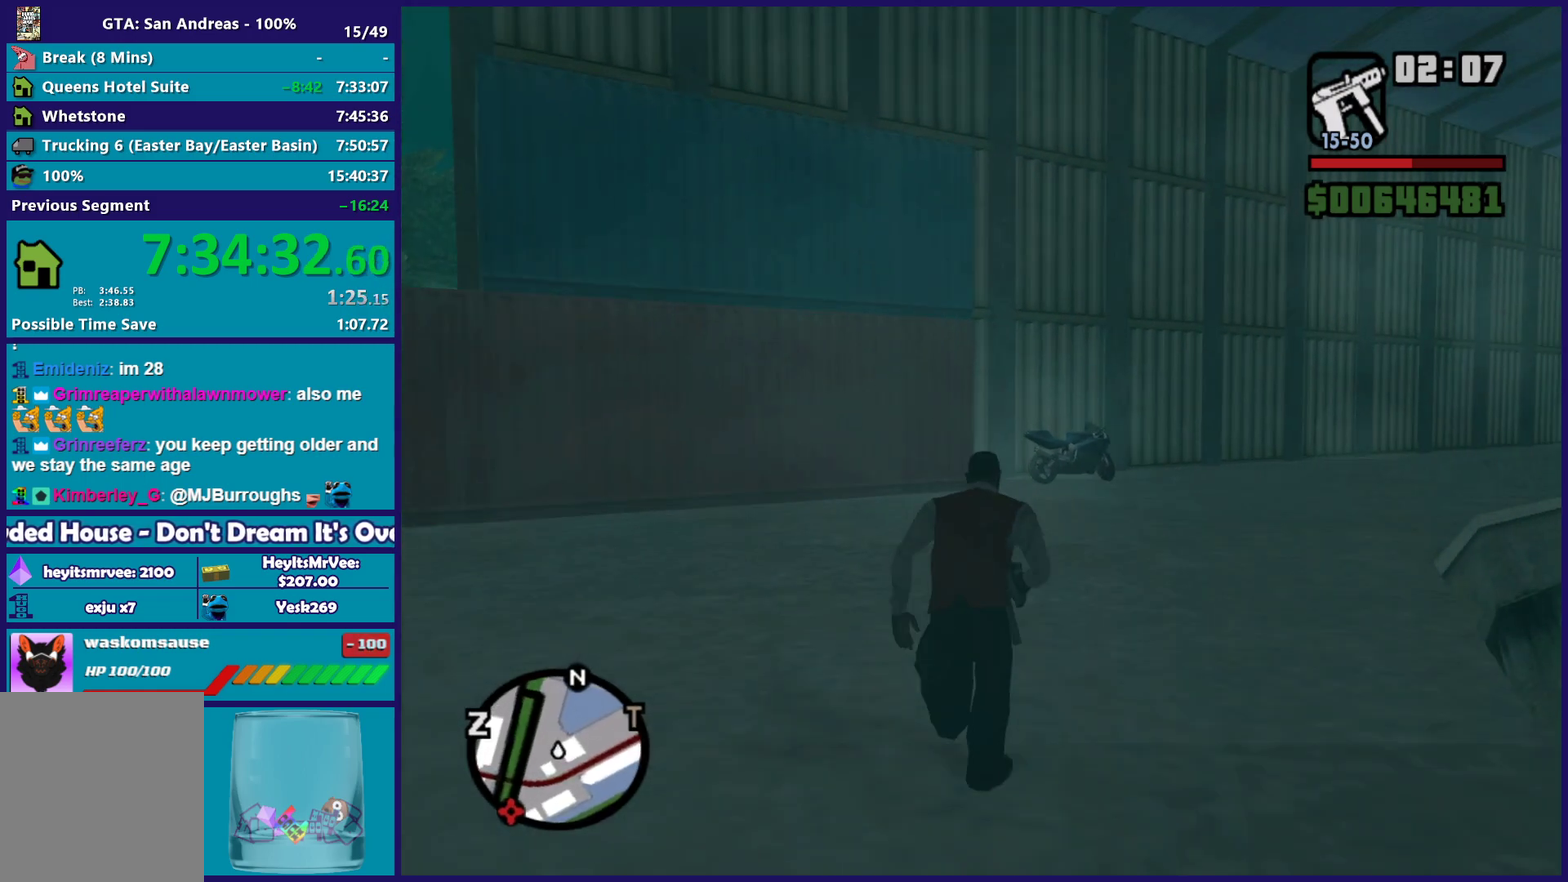
{"buttons": ["A"], "left_stick": "up", "right_stick": "center", "events": [[67, "A", "down"], [167, "A", "up"], [250, "A", "down"], [267, "left_stick", "up-right"], [333, "left_stick", "up"], [350, "A", "up"], [433, "A", "down"]]}
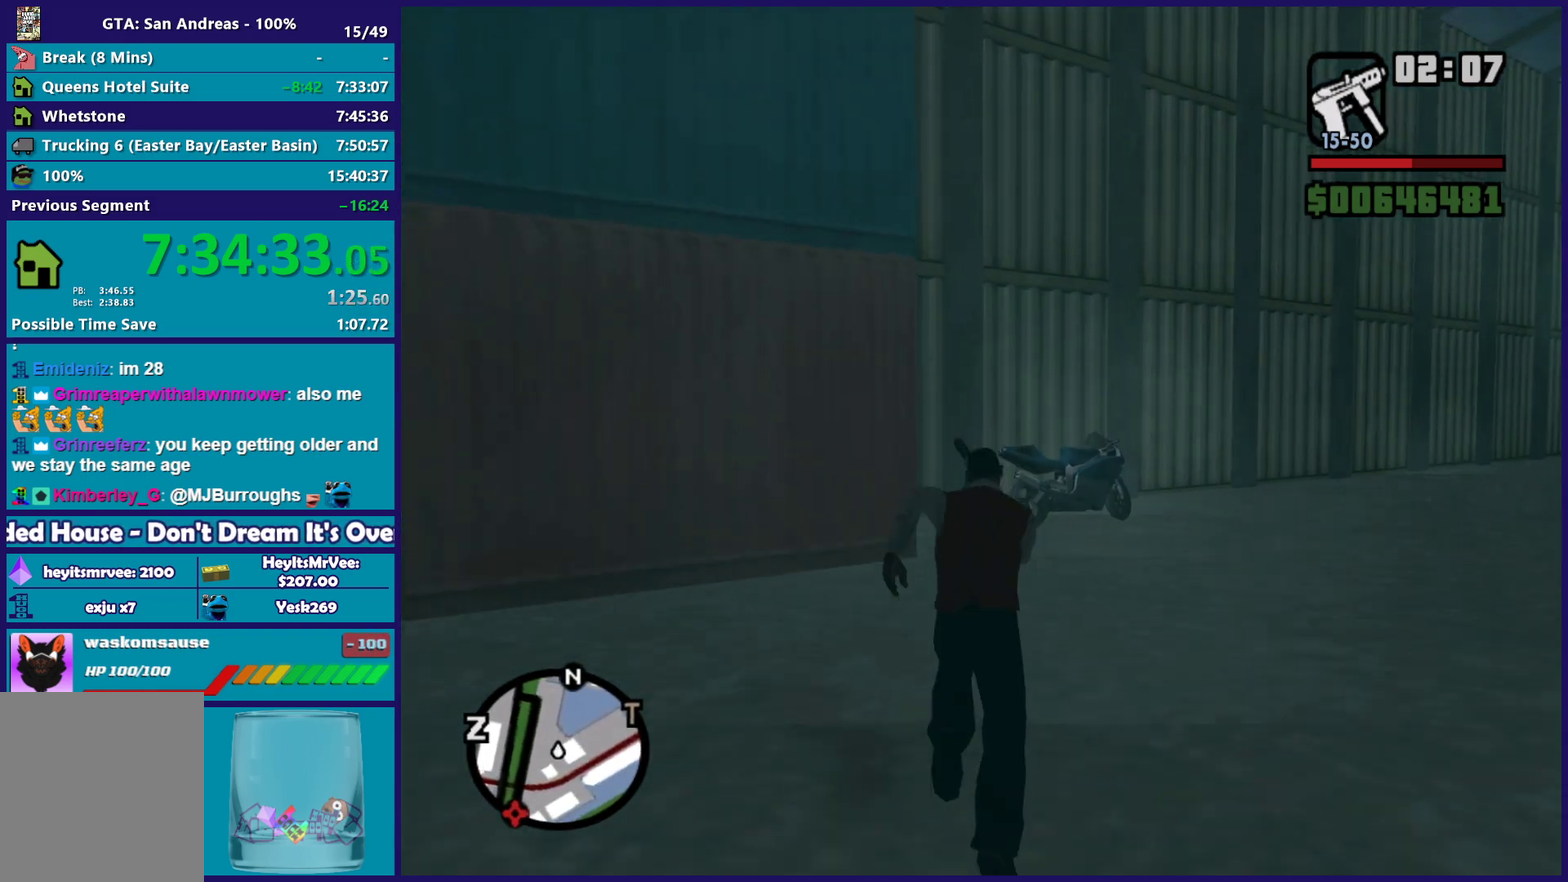
{"buttons": [], "left_stick": "up", "right_stick": "center", "events": [[33, "A", "up"], [133, "right_stick", "down"], [200, "left_stick", "up-right"], [283, "right_stick", "center"], [317, "left_stick", "up"], [400, "A", "down"], [500, "A", "up"]]}
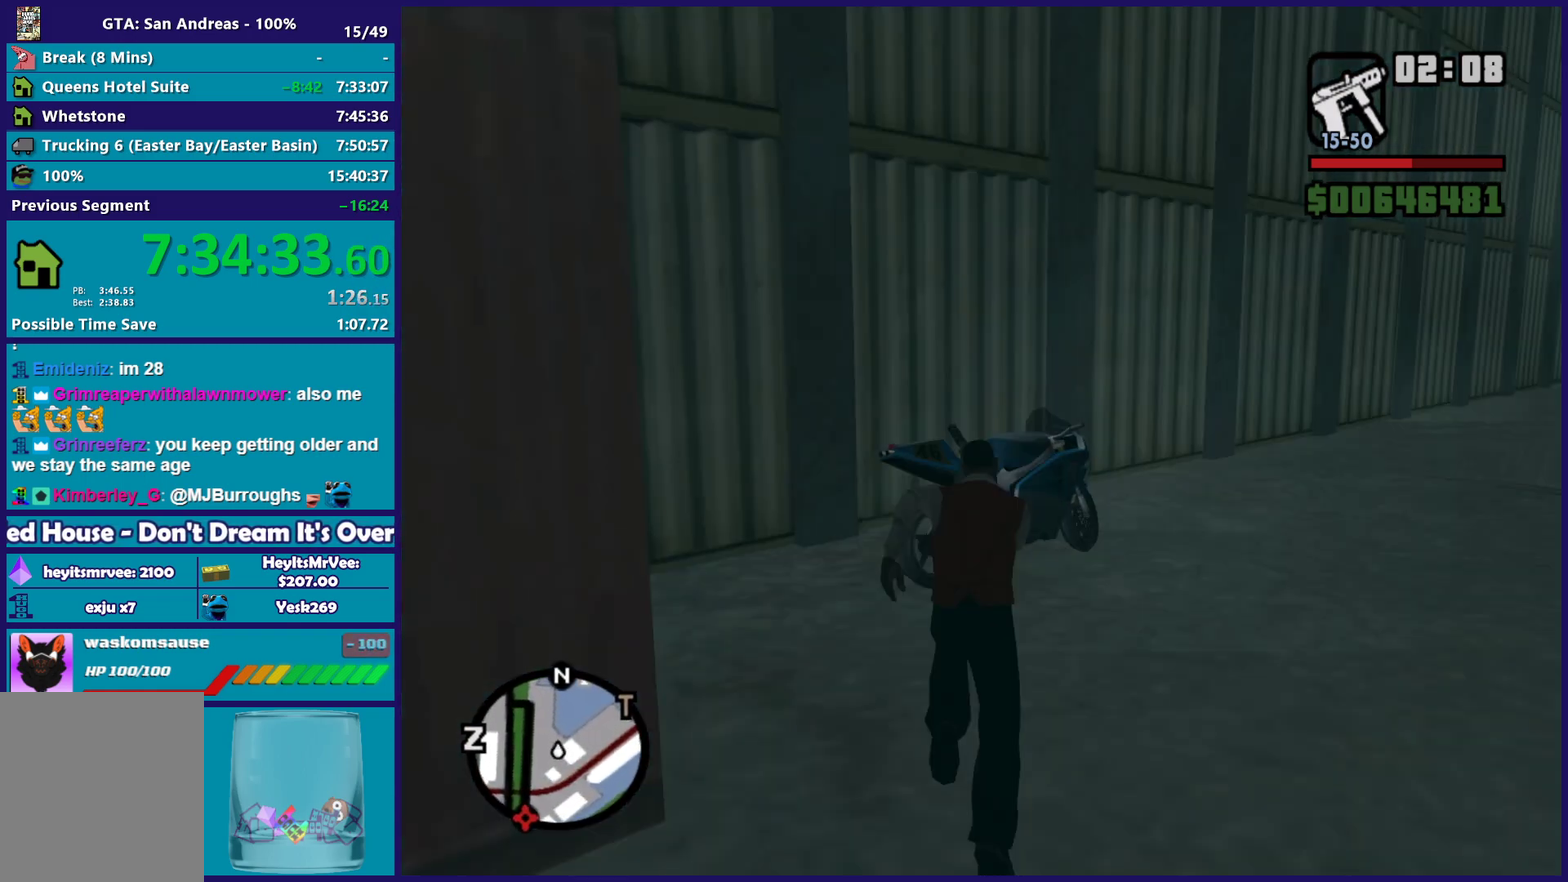
{"buttons": ["A"], "left_stick": "up", "right_stick": "center", "events": [[133, "right_stick", "down-left"], [183, "right_stick", "down"], [250, "left_stick", "up-left"], [267, "right_stick", "center"], [333, "left_stick", "up"], [417, "A", "down"]]}
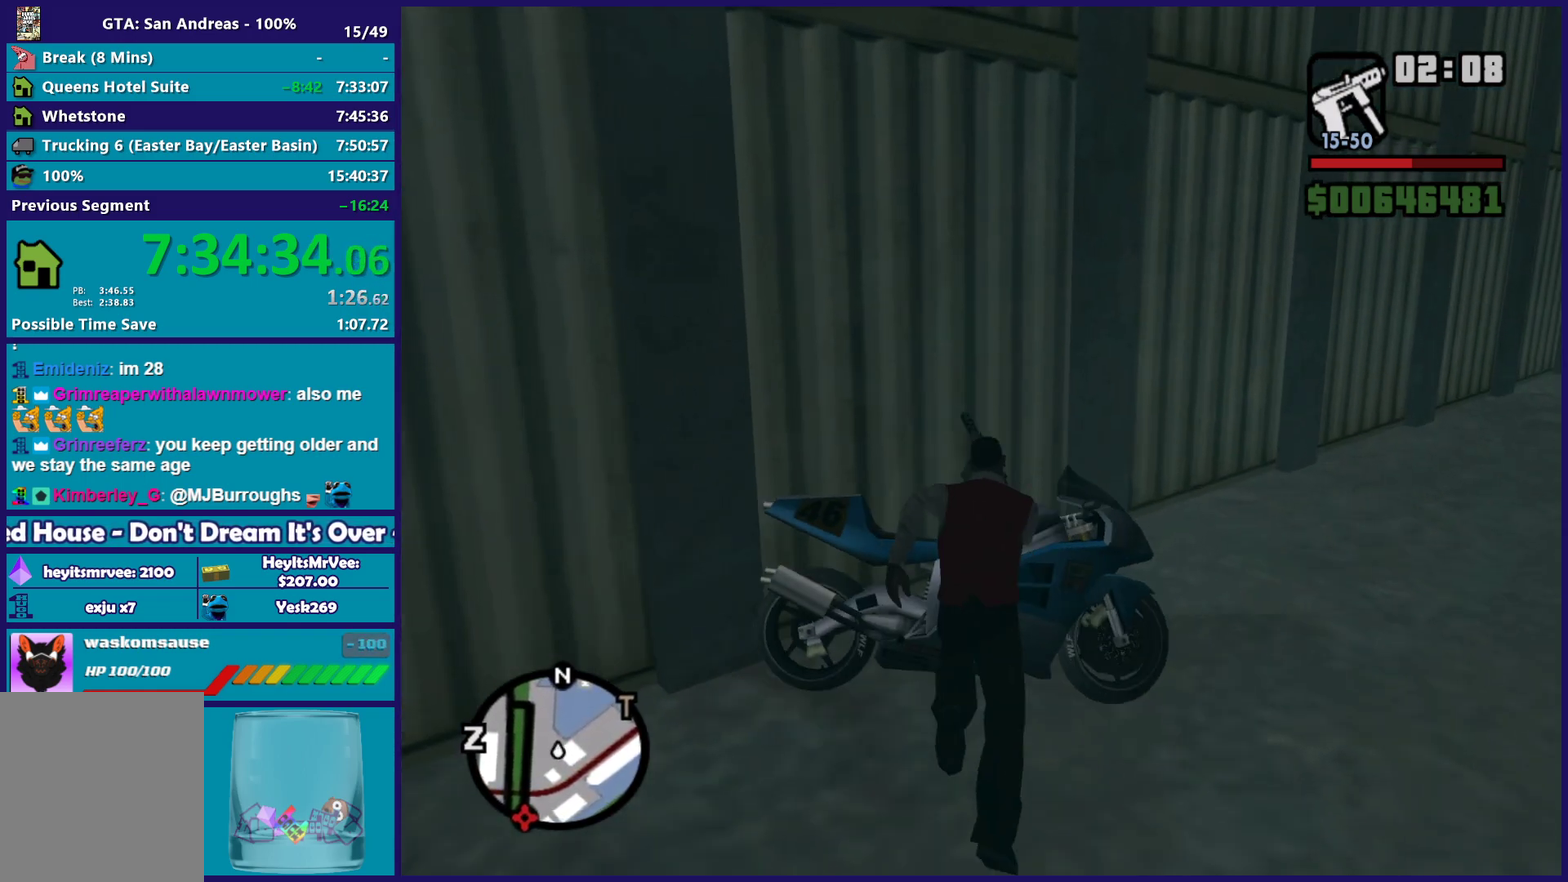
{"buttons": [], "left_stick": "up-right", "right_stick": "center", "events": [[17, "A", "up"], [117, "A", "down"], [233, "A", "up"], [350, "Y", "down"], [383, "left_stick", "up-right"], [467, "Y", "up"]]}
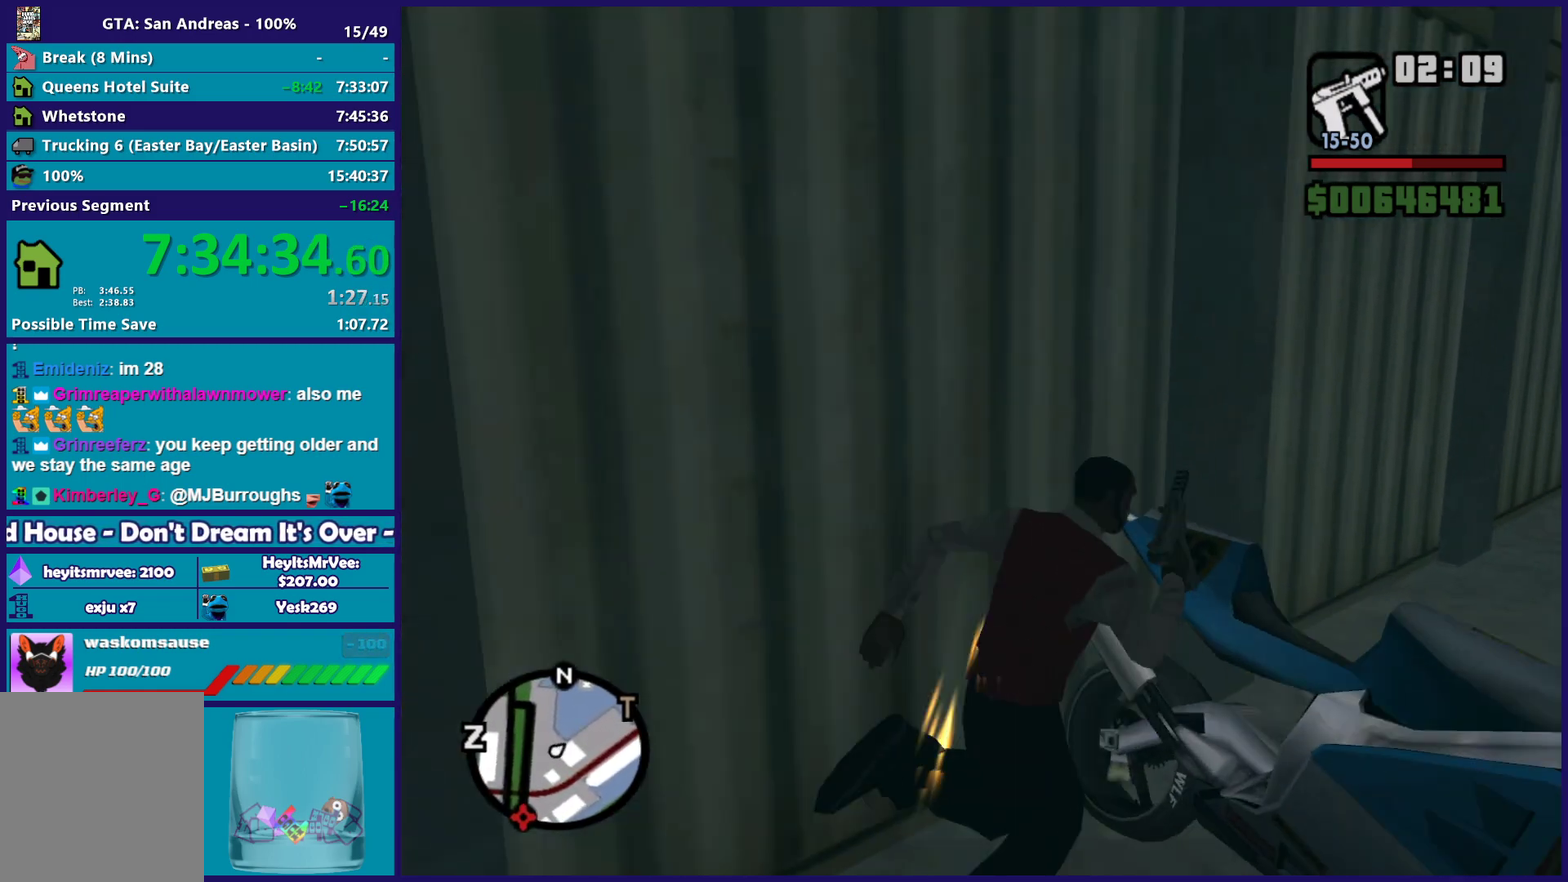
{"buttons": ["Y"], "left_stick": "right", "right_stick": "center", "events": [[33, "Y", "down"], [183, "Y", "up"], [233, "Y", "down"], [267, "left_stick", "right"], [383, "Y", "up"], [433, "Y", "down"]]}
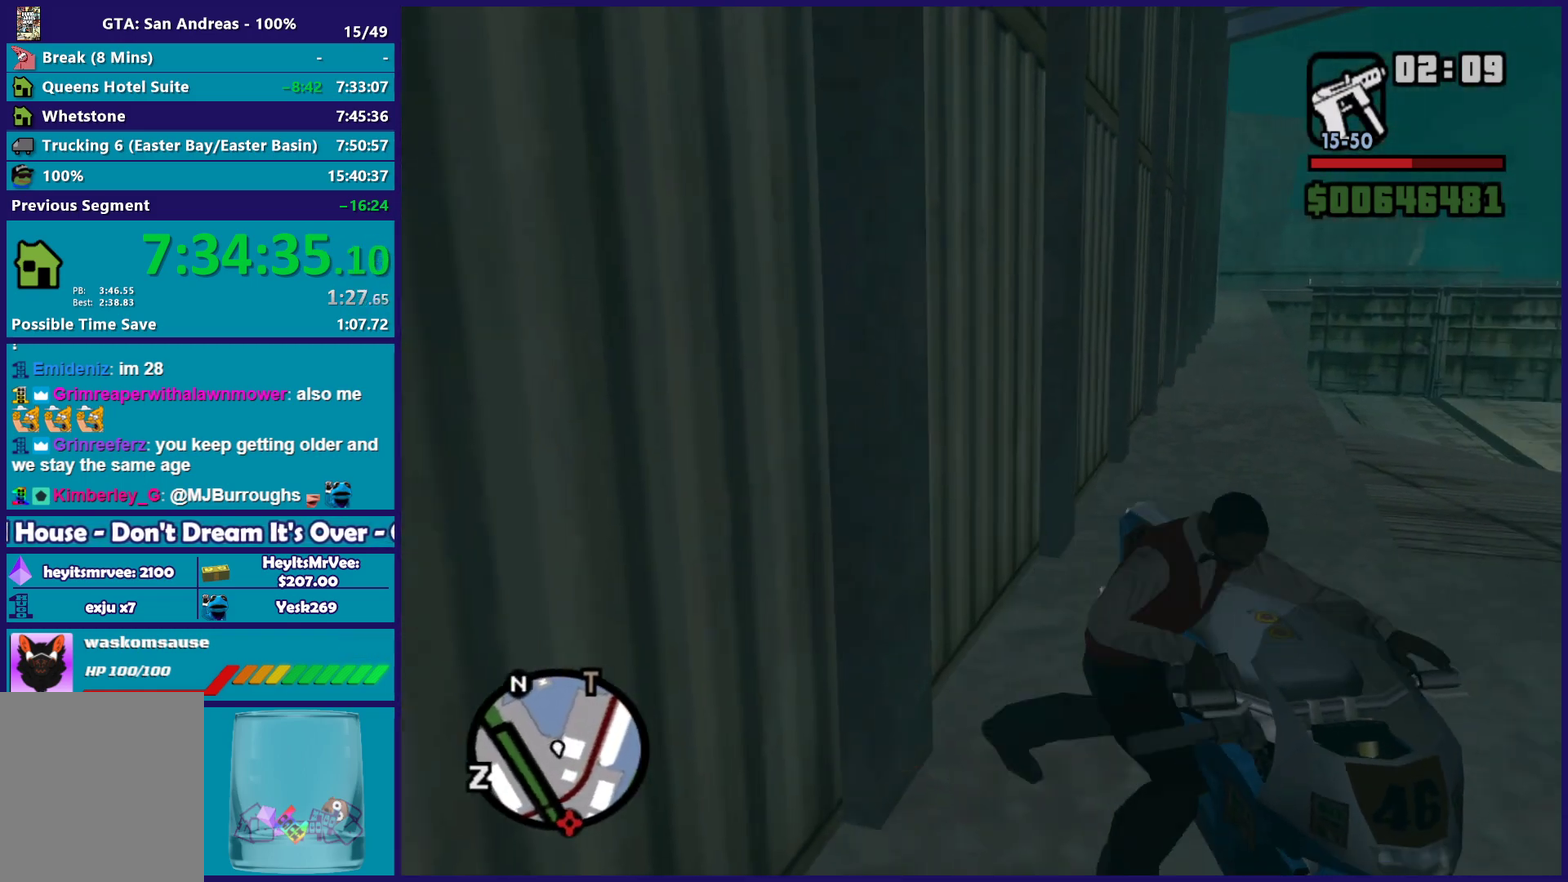
{"buttons": ["R2"], "left_stick": "center", "right_stick": "center", "events": [[33, "left_stick", "up-right"], [67, "Y", "up"], [100, "left_stick", "center"], [183, "A", "down"], [300, "A", "up"], [383, "A", "down"], [417, "R2", "down"], [500, "A", "up"]]}
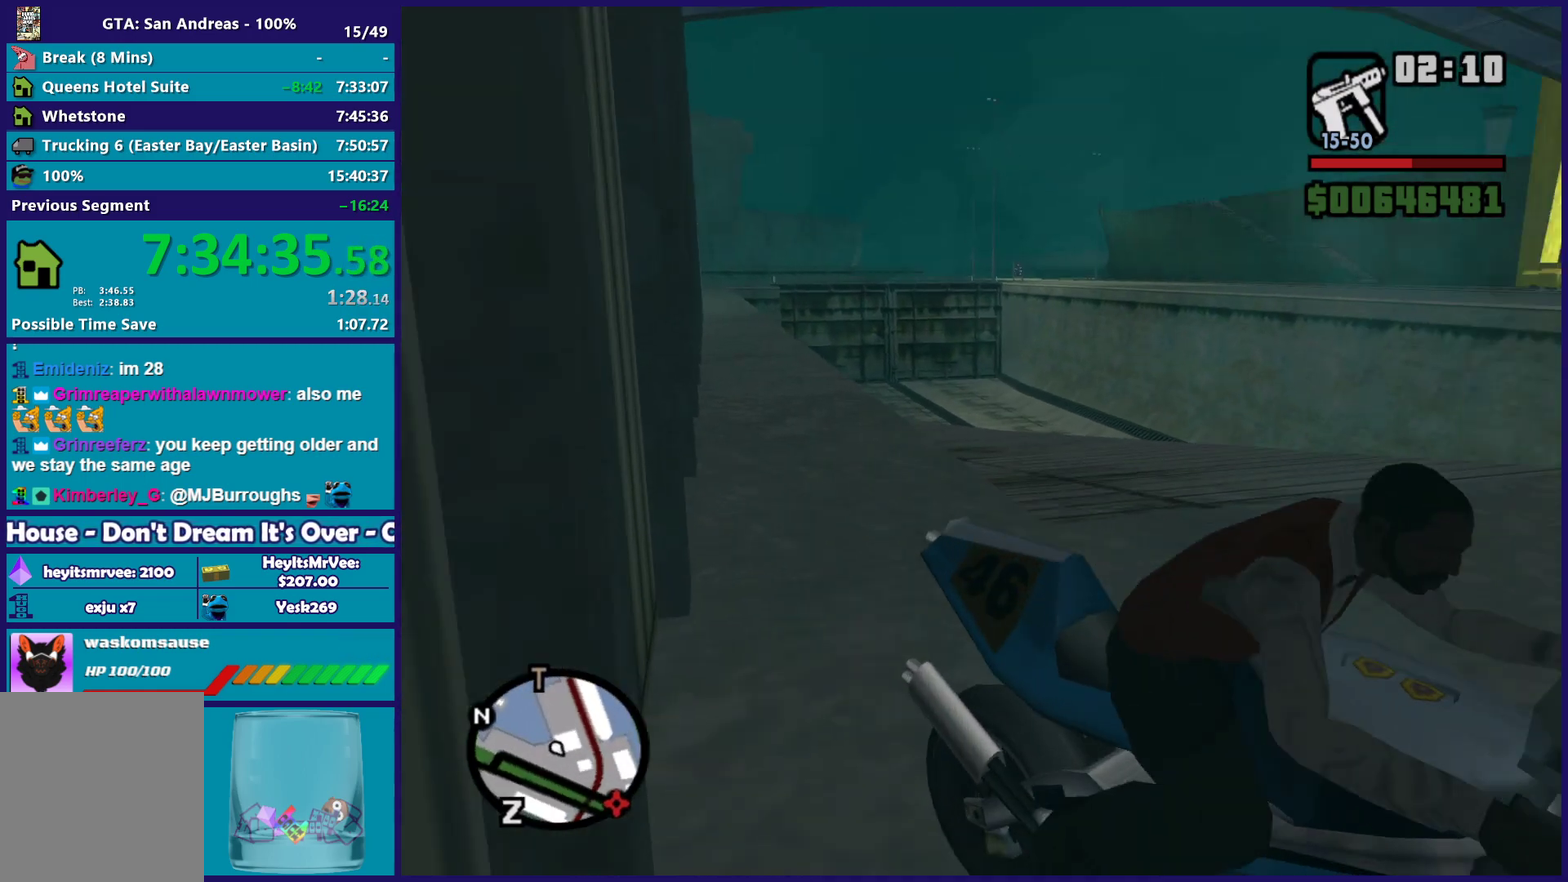
{"buttons": ["A", "R2"], "left_stick": "center", "right_stick": "center", "events": [[83, "A", "down"], [200, "A", "up"], [283, "A", "down"], [383, "A", "up"], [450, "A", "down"]]}
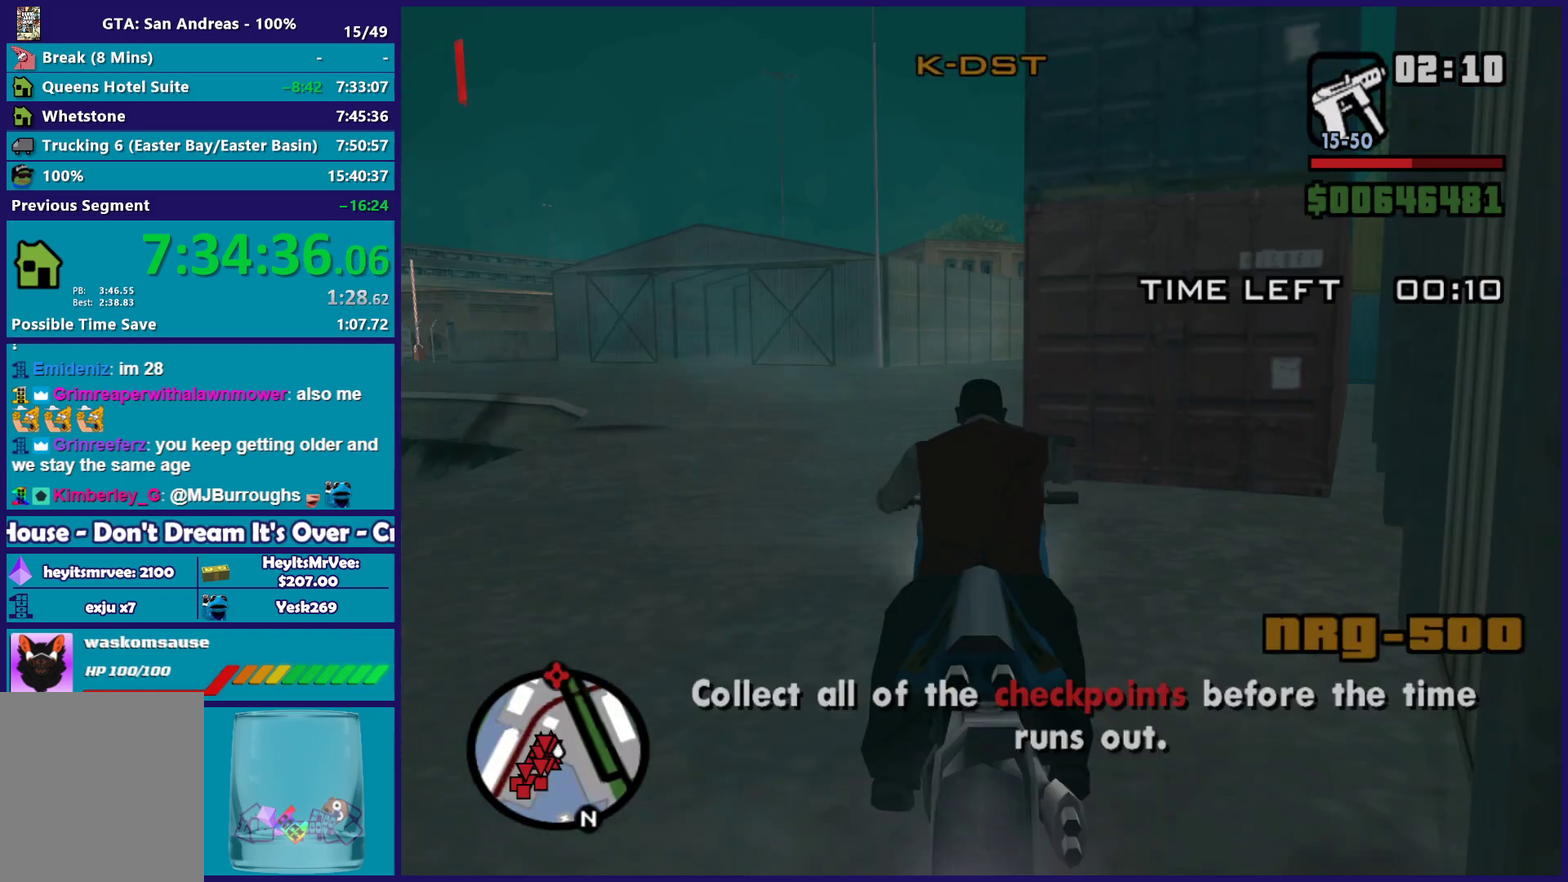
{"buttons": ["R2"], "left_stick": "up-left", "right_stick": "center", "events": [[67, "A", "up"], [67, "left_stick", "up-left"], [250, "left_stick", "up"], [250, "right_stick", "down-left"], [333, "left_stick", "up-left"], [450, "right_stick", "center"]]}
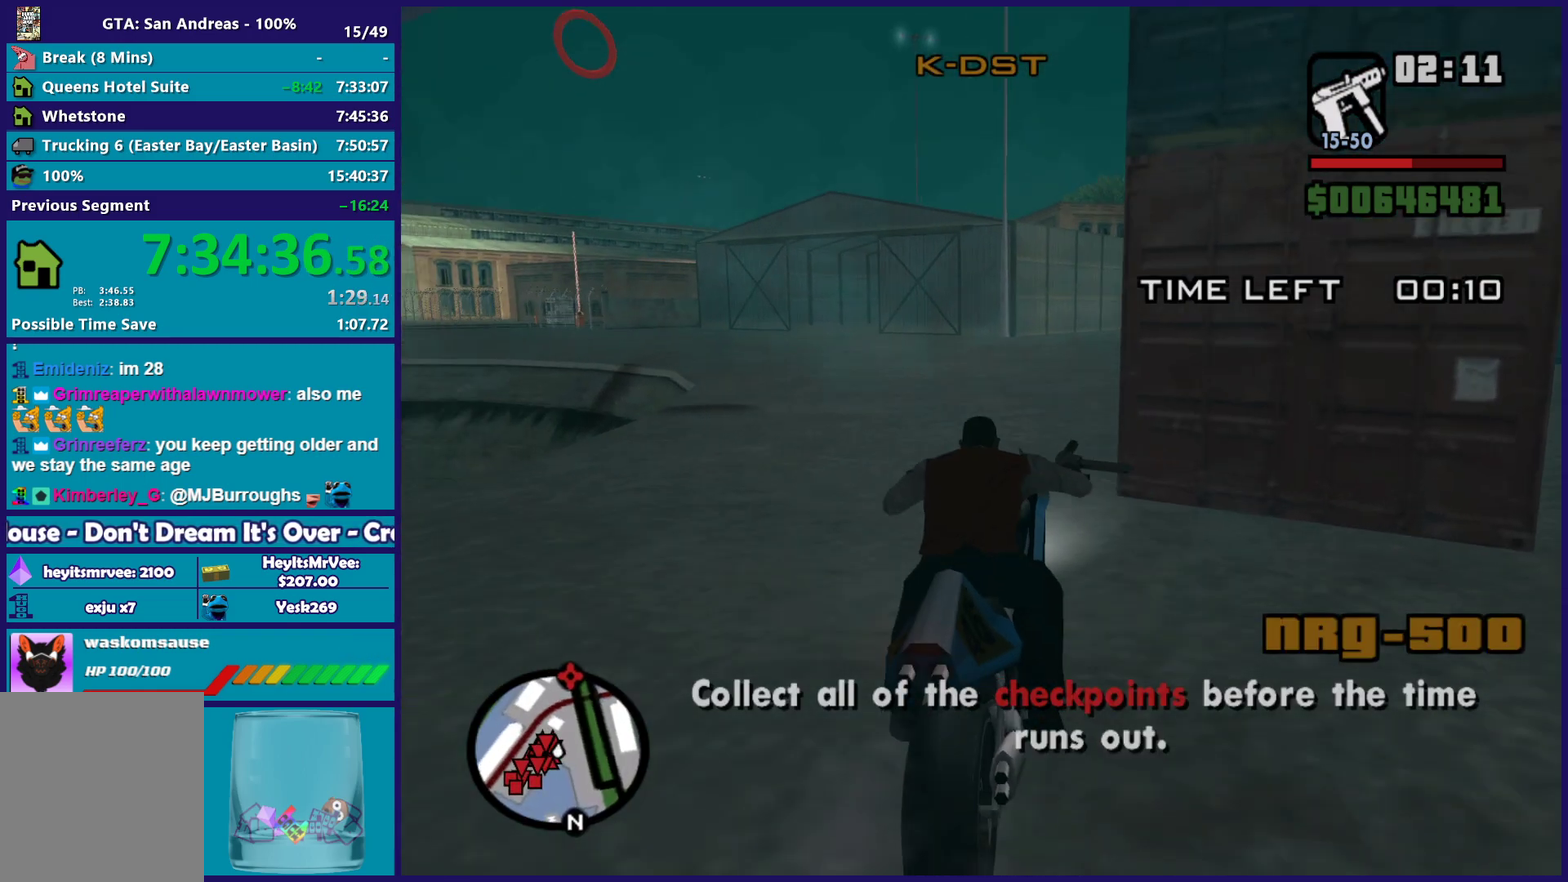
{"buttons": ["R2"], "left_stick": "up-left", "right_stick": "down-left", "events": [[50, "right_stick", "down-left"], [183, "left_stick", "center"], [250, "left_stick", "up-left"], [367, "right_stick", "center"], [417, "right_stick", "down-left"]]}
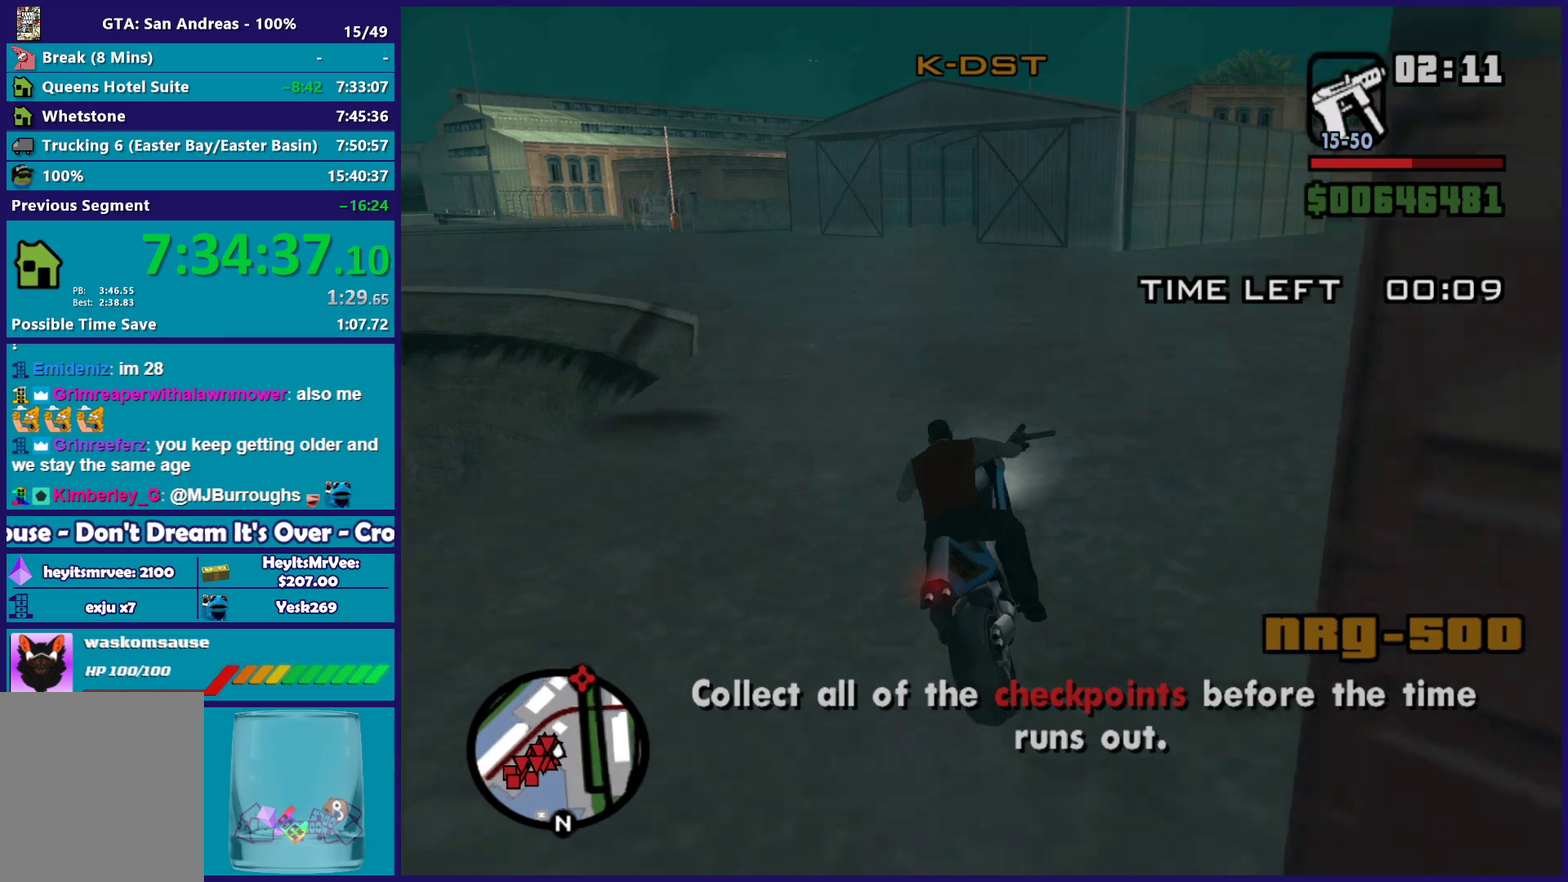
{"buttons": ["R2"], "left_stick": "left", "right_stick": "down-left", "events": [[67, "left_stick", "up"], [150, "left_stick", "up-left"], [150, "right_stick", "center"], [217, "right_stick", "down-left"], [467, "left_stick", "left"]]}